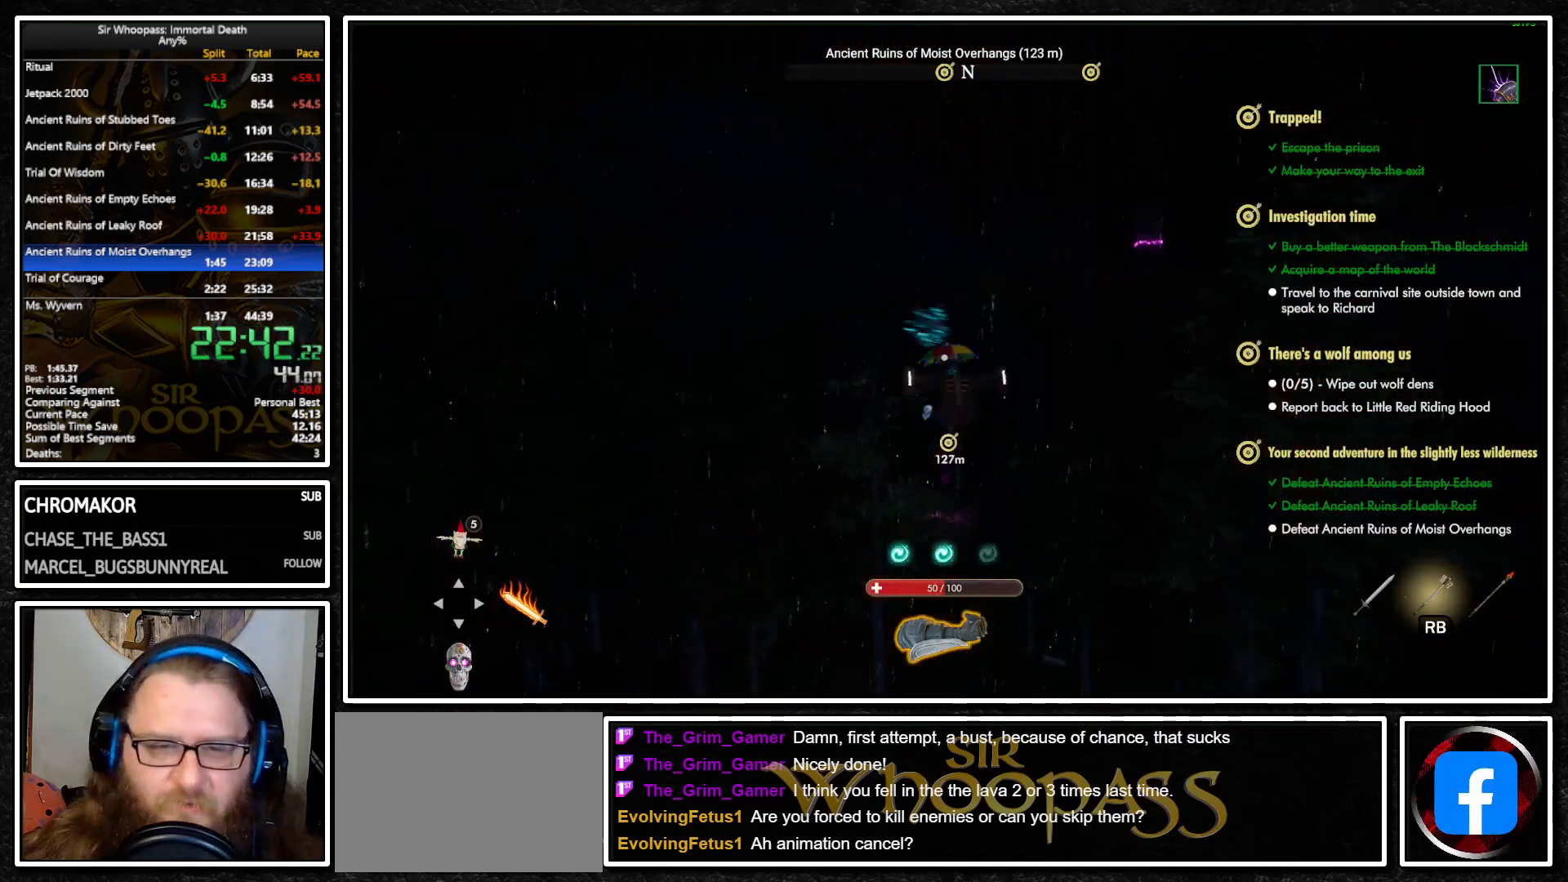
Gameplay with a controller (PlayStation layout); each line is a JSON object with the inputs held at the frame after it. "events" lists button and stick changes between this image and that frame as [ms after this image, input, new state], when the widget could be followed in between. Not read: L3 R3.
{"buttons": ["CROSS", "L1"], "left_stick": "up", "right_stick": "center", "events": [[450, "CROSS", "down"]]}
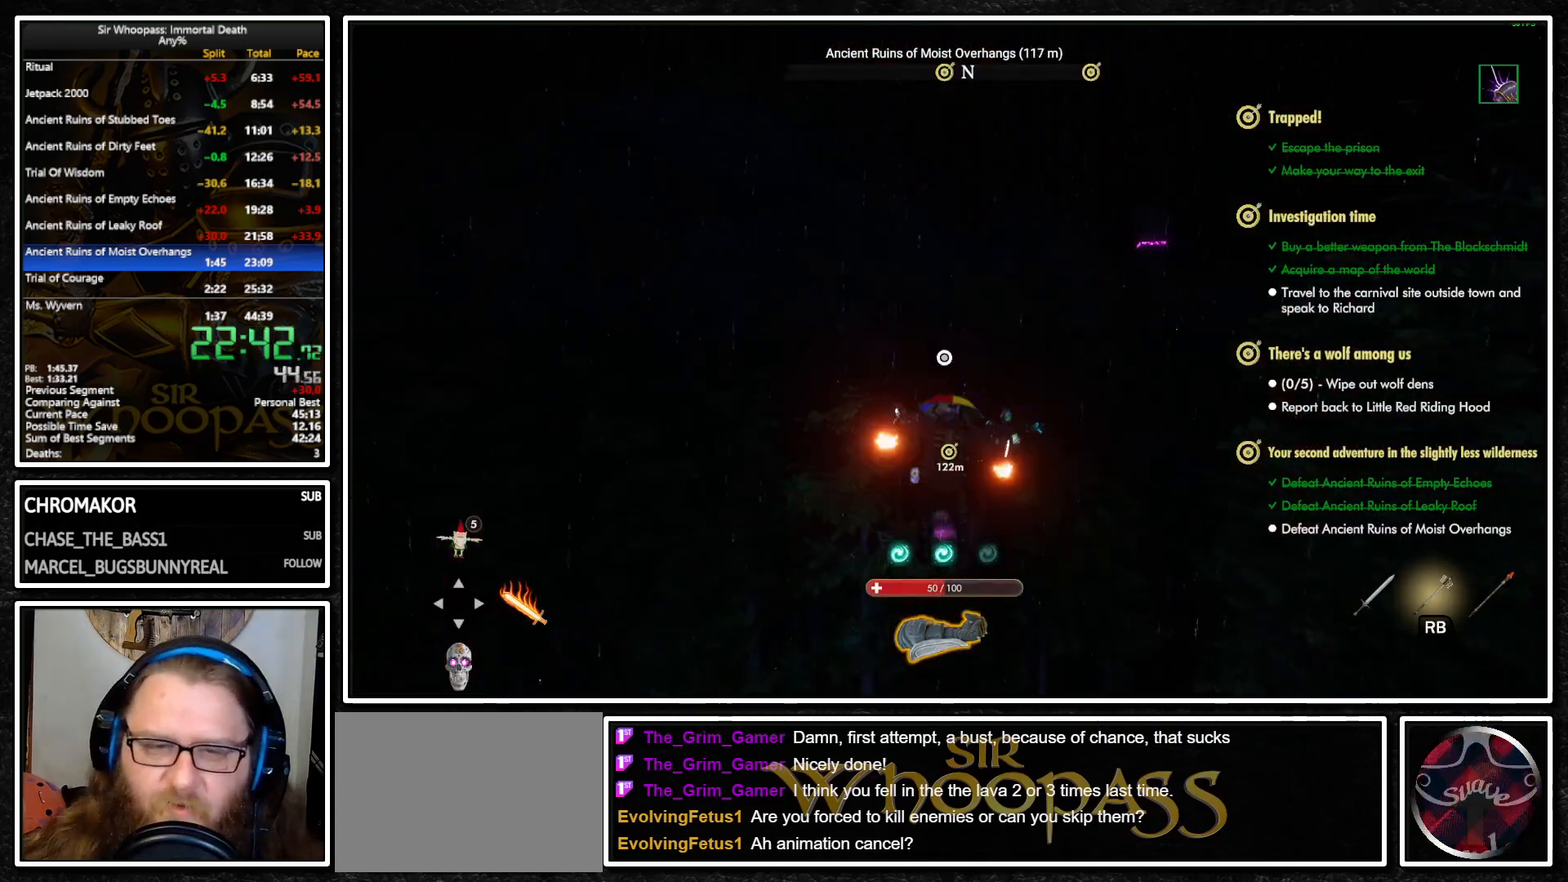
{"buttons": ["L1"], "left_stick": "up", "right_stick": "center", "events": [[33, "CROSS", "up"], [83, "L2", "down"], [100, "L1", "up"], [167, "CROSS", "down"], [167, "L1", "down"], [167, "L2", "up"], [233, "CROSS", "up"], [283, "L1", "up"], [283, "L2", "down"], [350, "L1", "down"], [367, "CIRCLE", "down"], [367, "L2", "up"], [433, "CIRCLE", "up"]]}
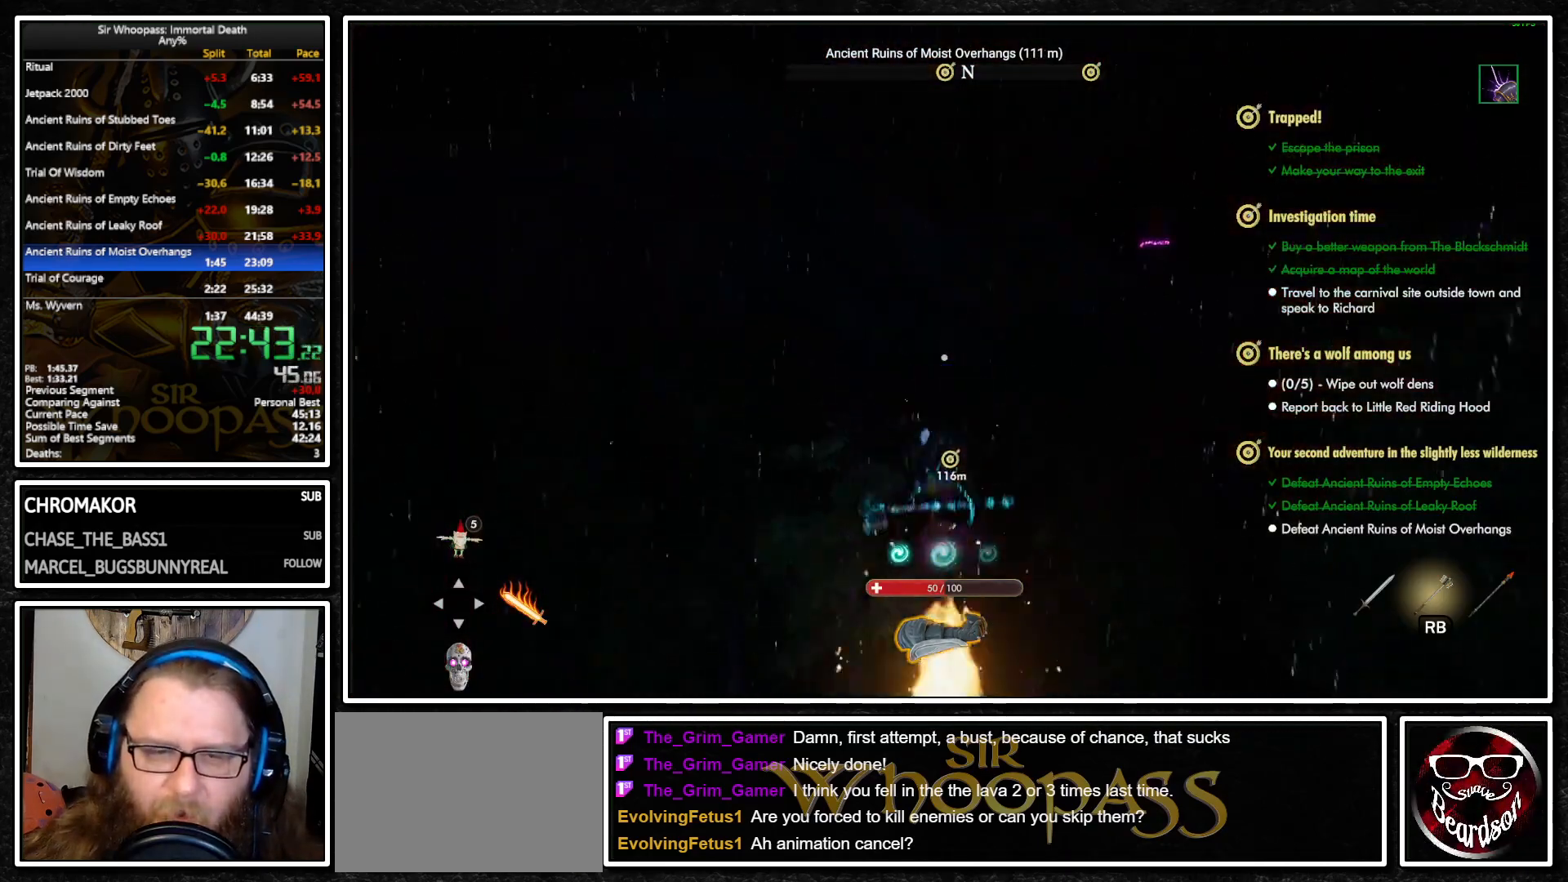
{"buttons": ["L1"], "left_stick": "up", "right_stick": "center", "events": []}
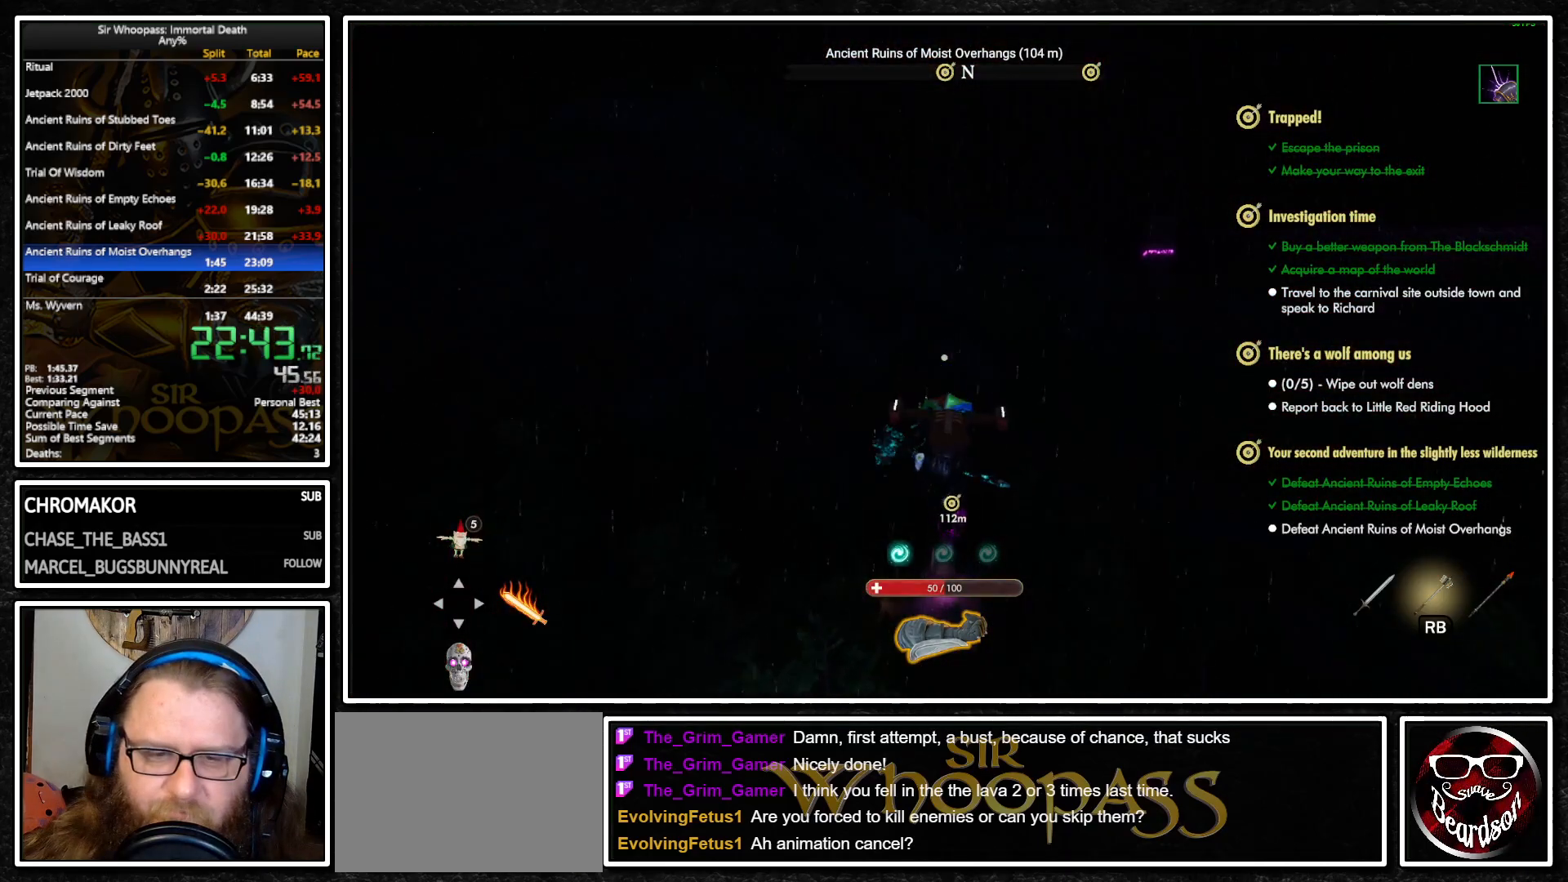
{"buttons": ["L1"], "left_stick": "up", "right_stick": "center", "events": [[217, "right_stick", "down"], [367, "right_stick", "center"]]}
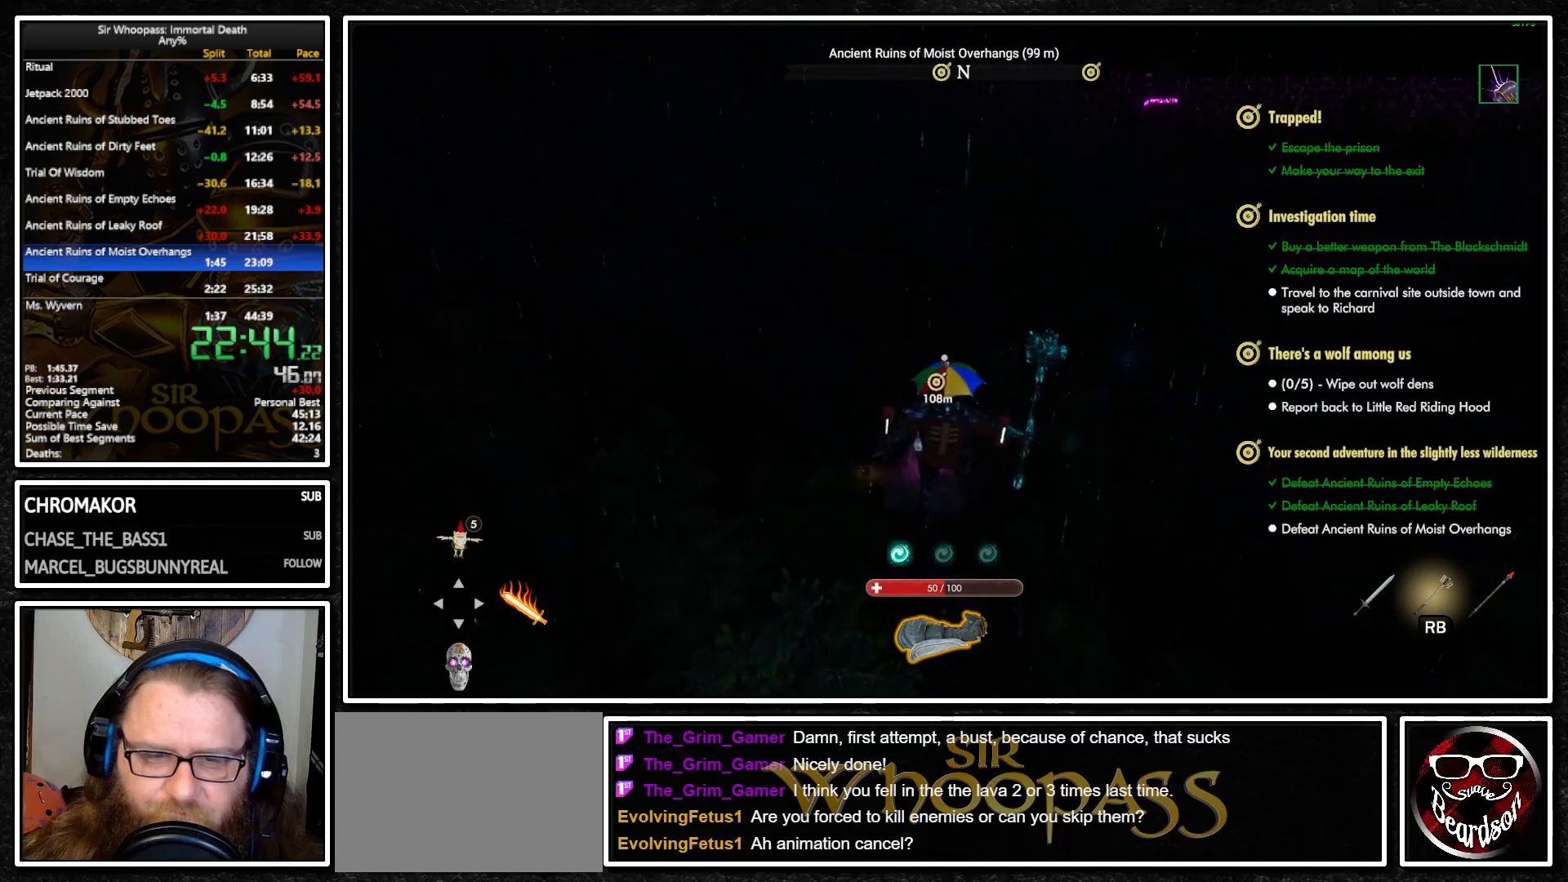
{"buttons": ["L2"], "left_stick": "up", "right_stick": "center", "events": [[250, "CROSS", "down"], [383, "CROSS", "up"], [400, "L1", "up"], [400, "L2", "down"]]}
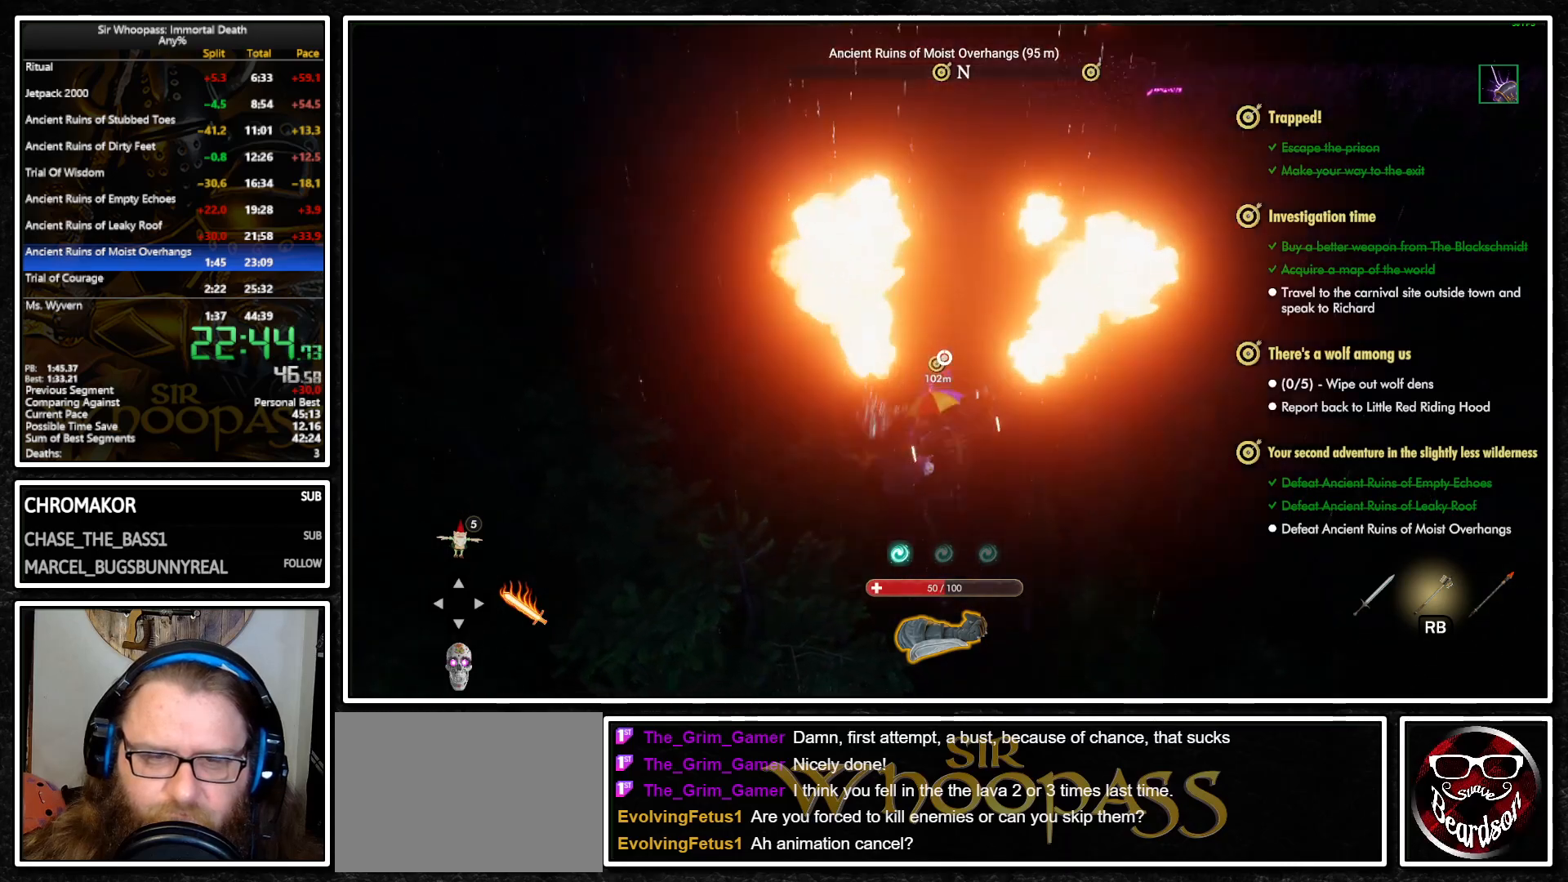
{"buttons": ["L1"], "left_stick": "up", "right_stick": "center", "events": [[17, "L1", "down"], [17, "L2", "up"], [50, "CROSS", "down"], [133, "CROSS", "up"], [133, "L1", "up"], [133, "L2", "down"], [233, "L1", "down"], [233, "L2", "up"], [250, "CIRCLE", "down"], [317, "CIRCLE", "up"]]}
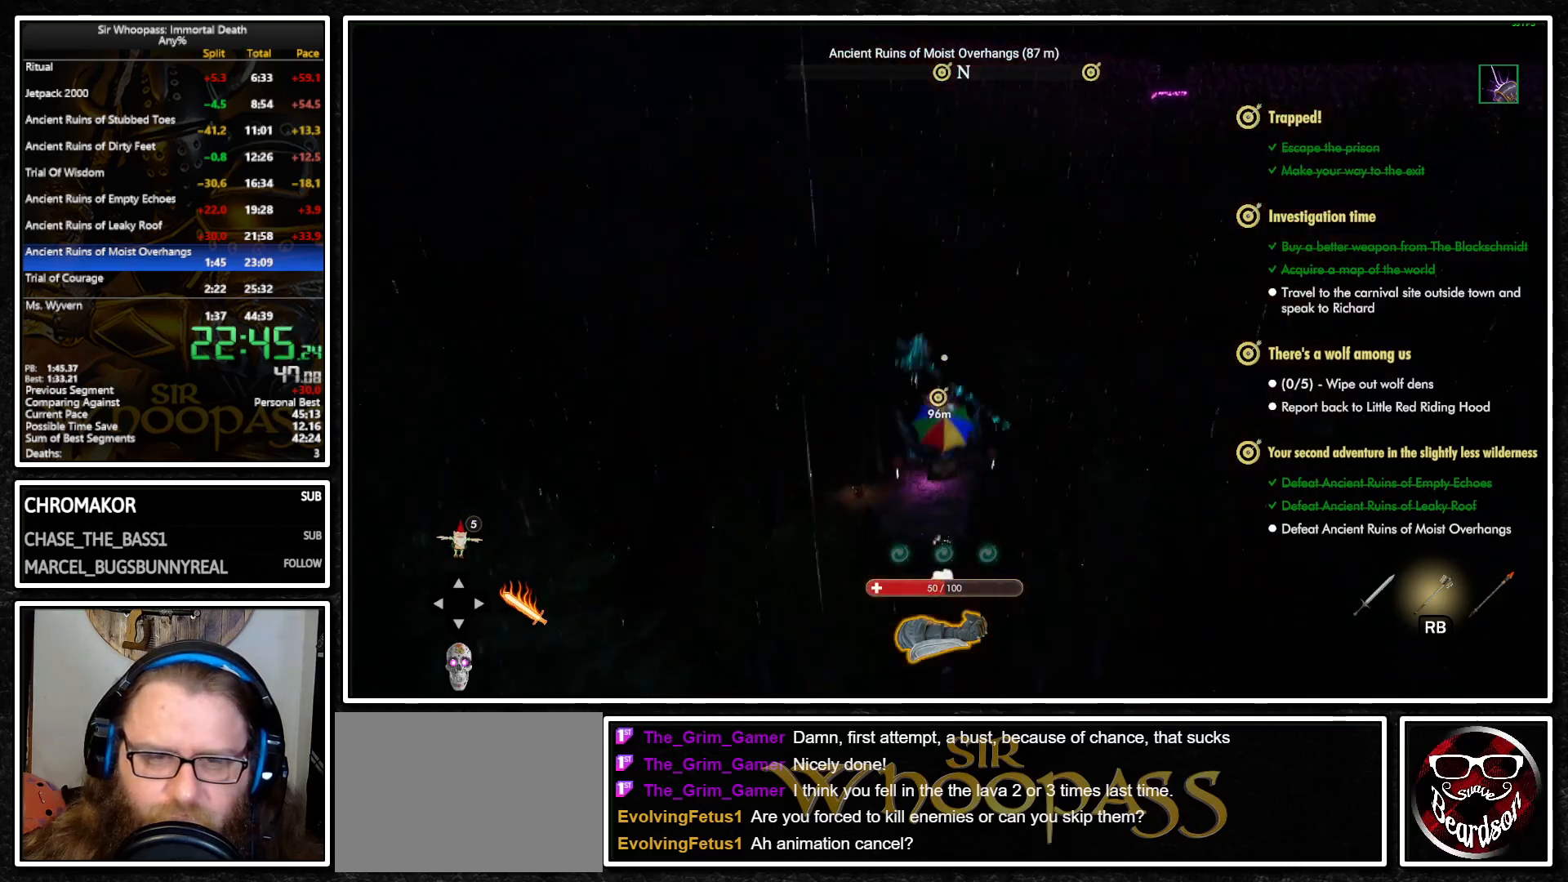
{"buttons": ["L1"], "left_stick": "up", "right_stick": "center", "events": []}
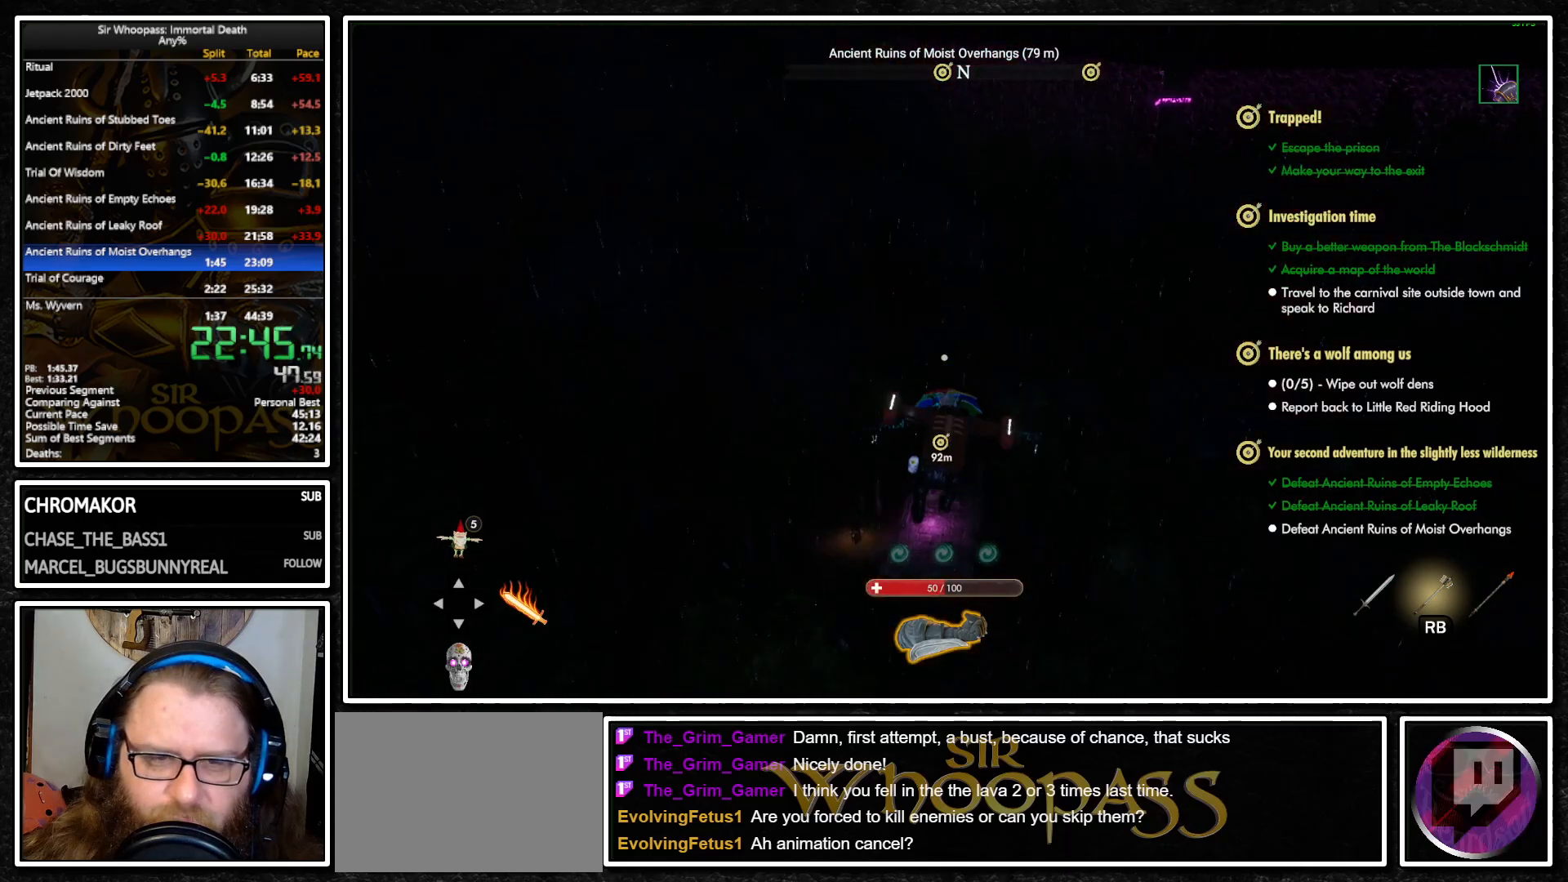
{"buttons": ["L1"], "left_stick": "up", "right_stick": "center", "events": [[50, "CROSS", "down"], [133, "CROSS", "up"], [233, "L1", "up"], [233, "L2", "down"], [333, "L1", "down"], [333, "L2", "up"], [417, "CROSS", "down"], [500, "CROSS", "up"]]}
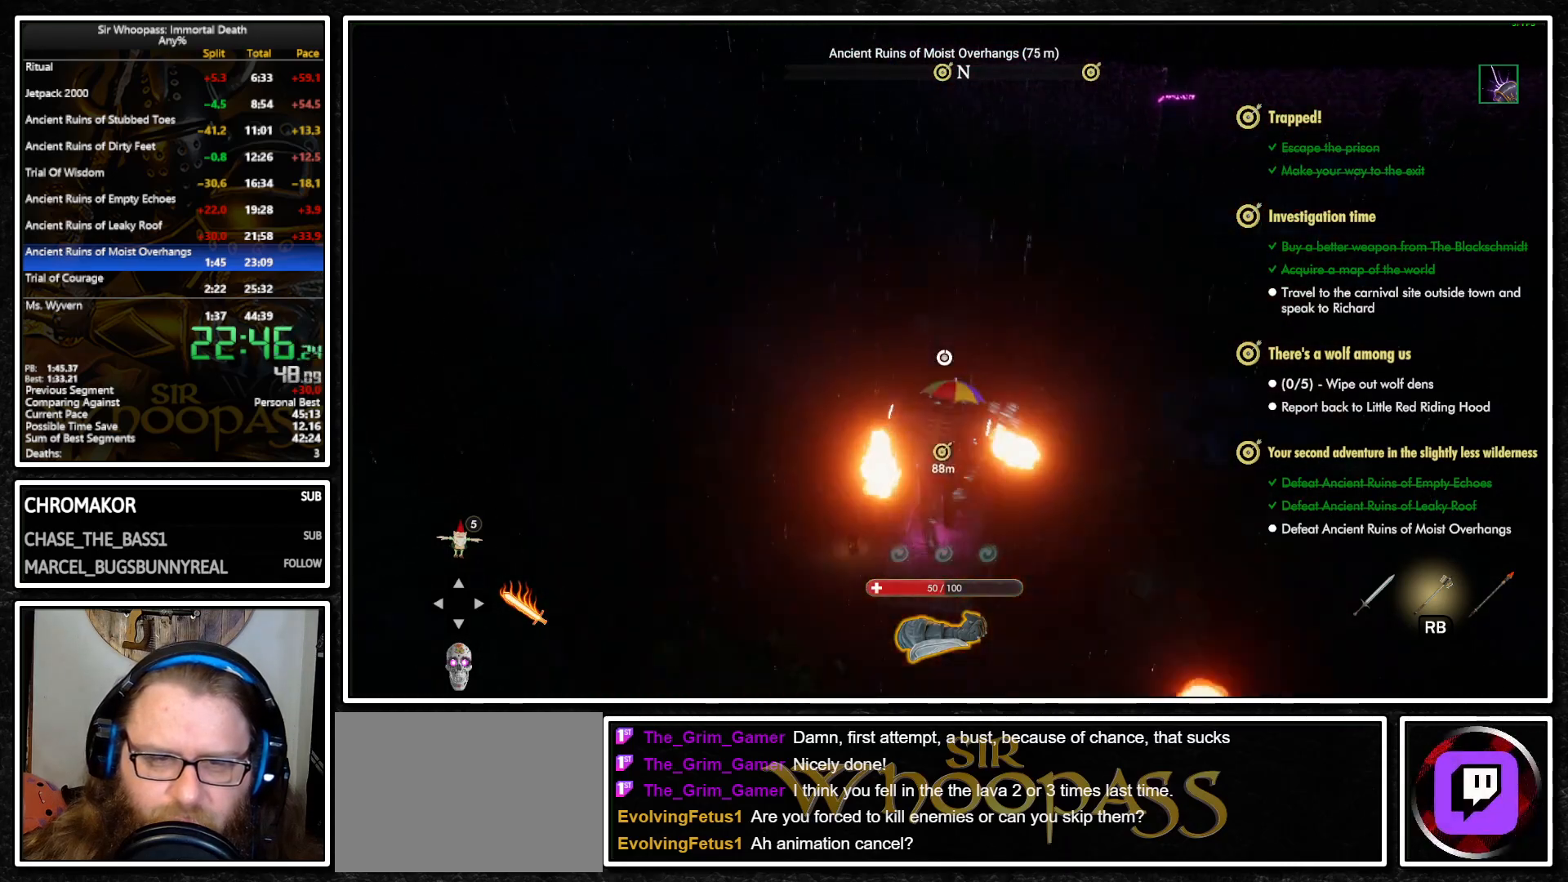
{"buttons": ["L1"], "left_stick": "up", "right_stick": "center", "events": [[117, "CROSS", "down"], [500, "CROSS", "up"]]}
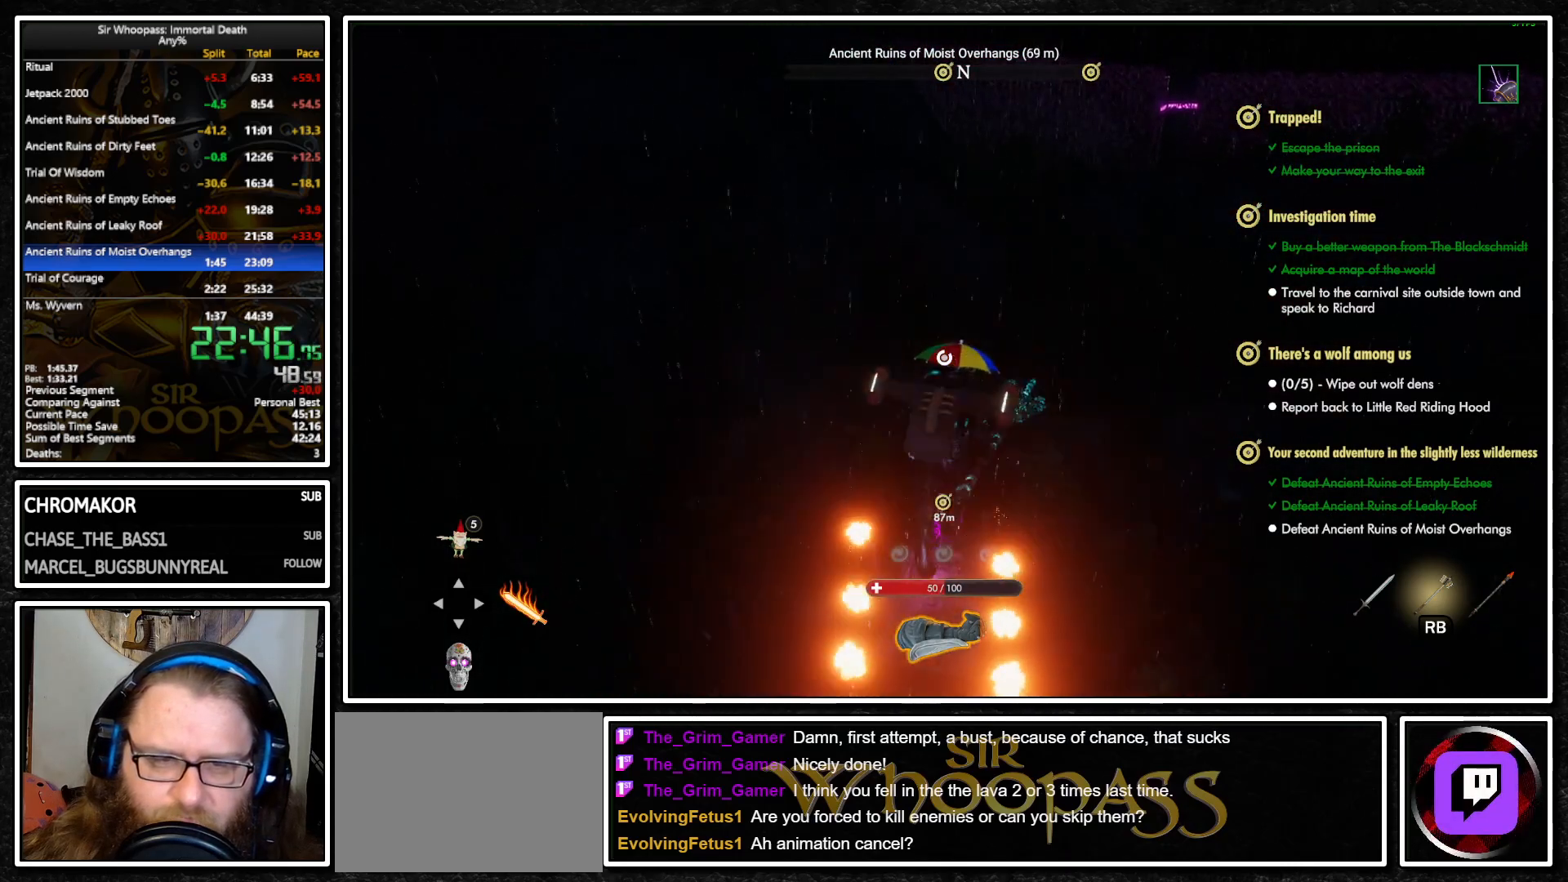
{"buttons": ["L1"], "left_stick": "up", "right_stick": "center", "events": []}
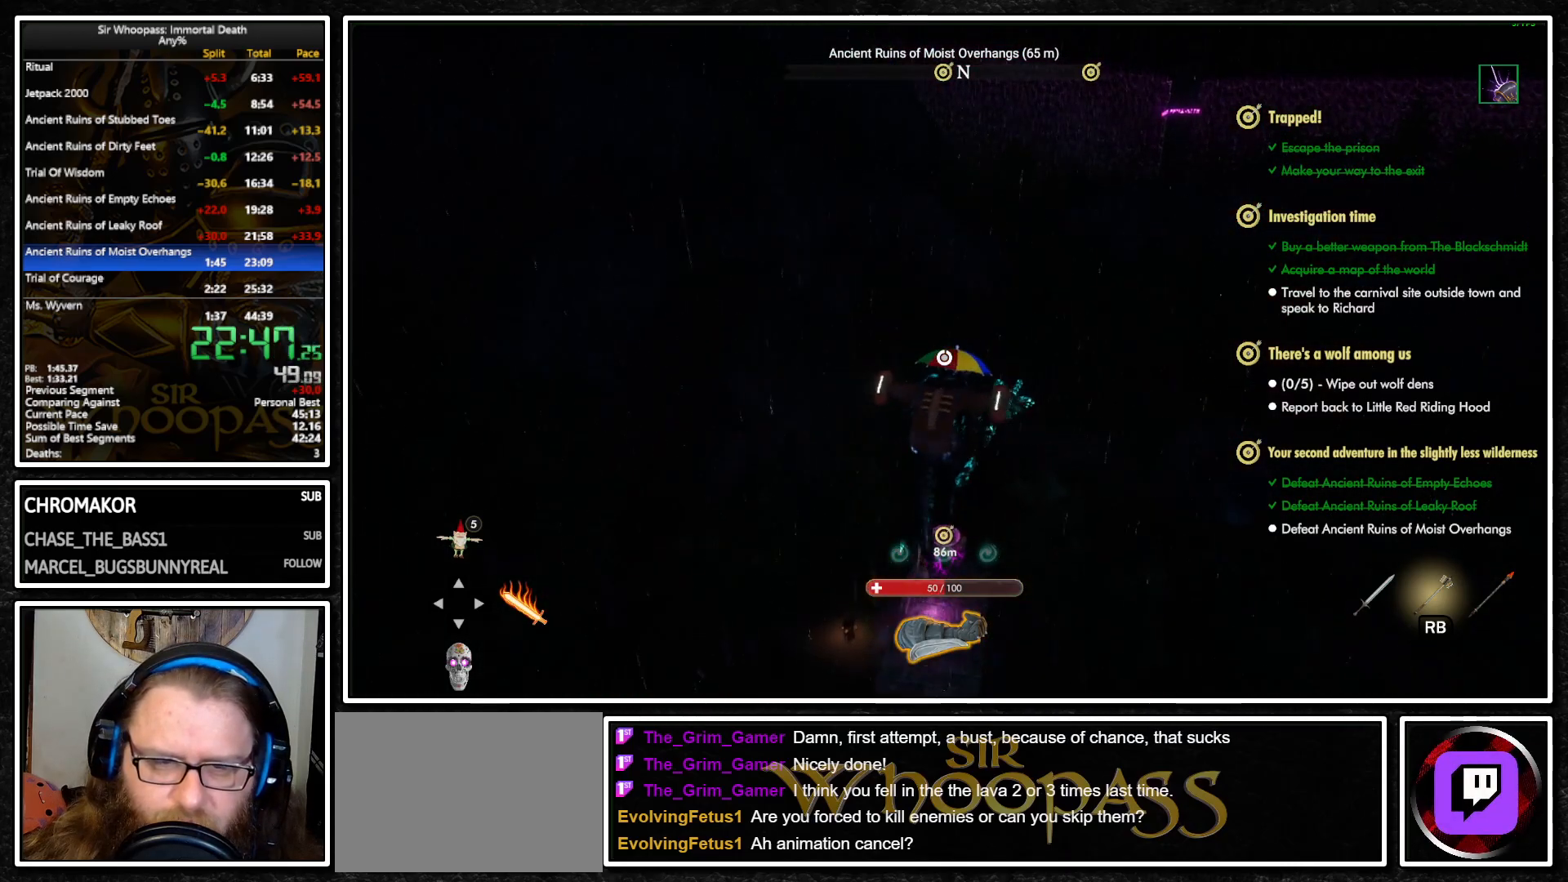
{"buttons": ["CROSS", "L1"], "left_stick": "up", "right_stick": "center", "events": [[250, "CROSS", "down"]]}
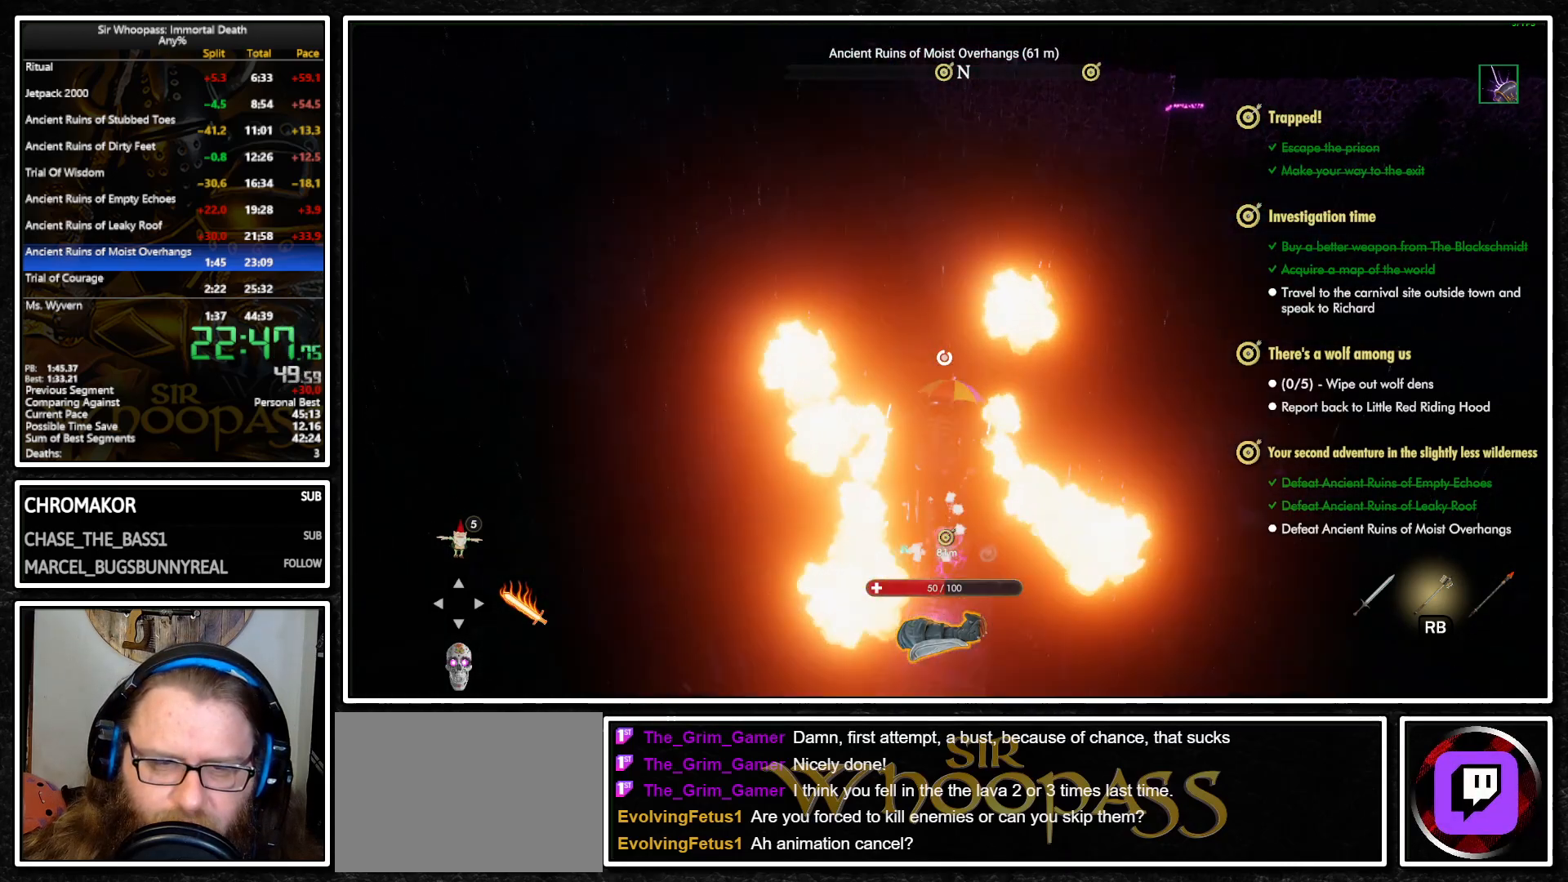
{"buttons": ["CROSS", "L1"], "left_stick": "up", "right_stick": "center", "events": []}
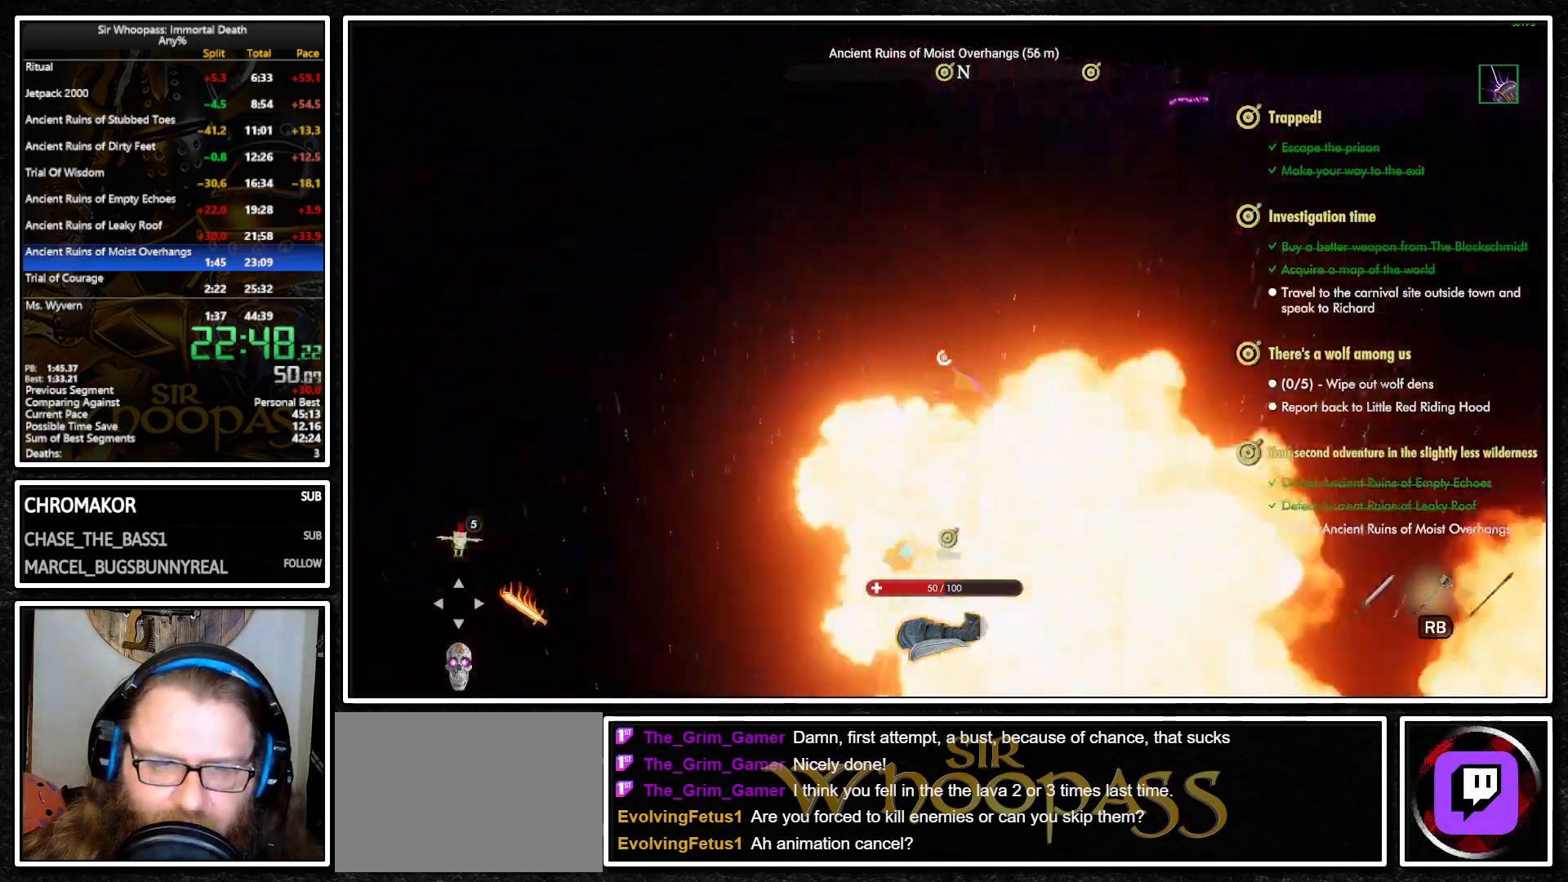
{"buttons": ["CROSS", "L1"], "left_stick": "up", "right_stick": "center", "events": []}
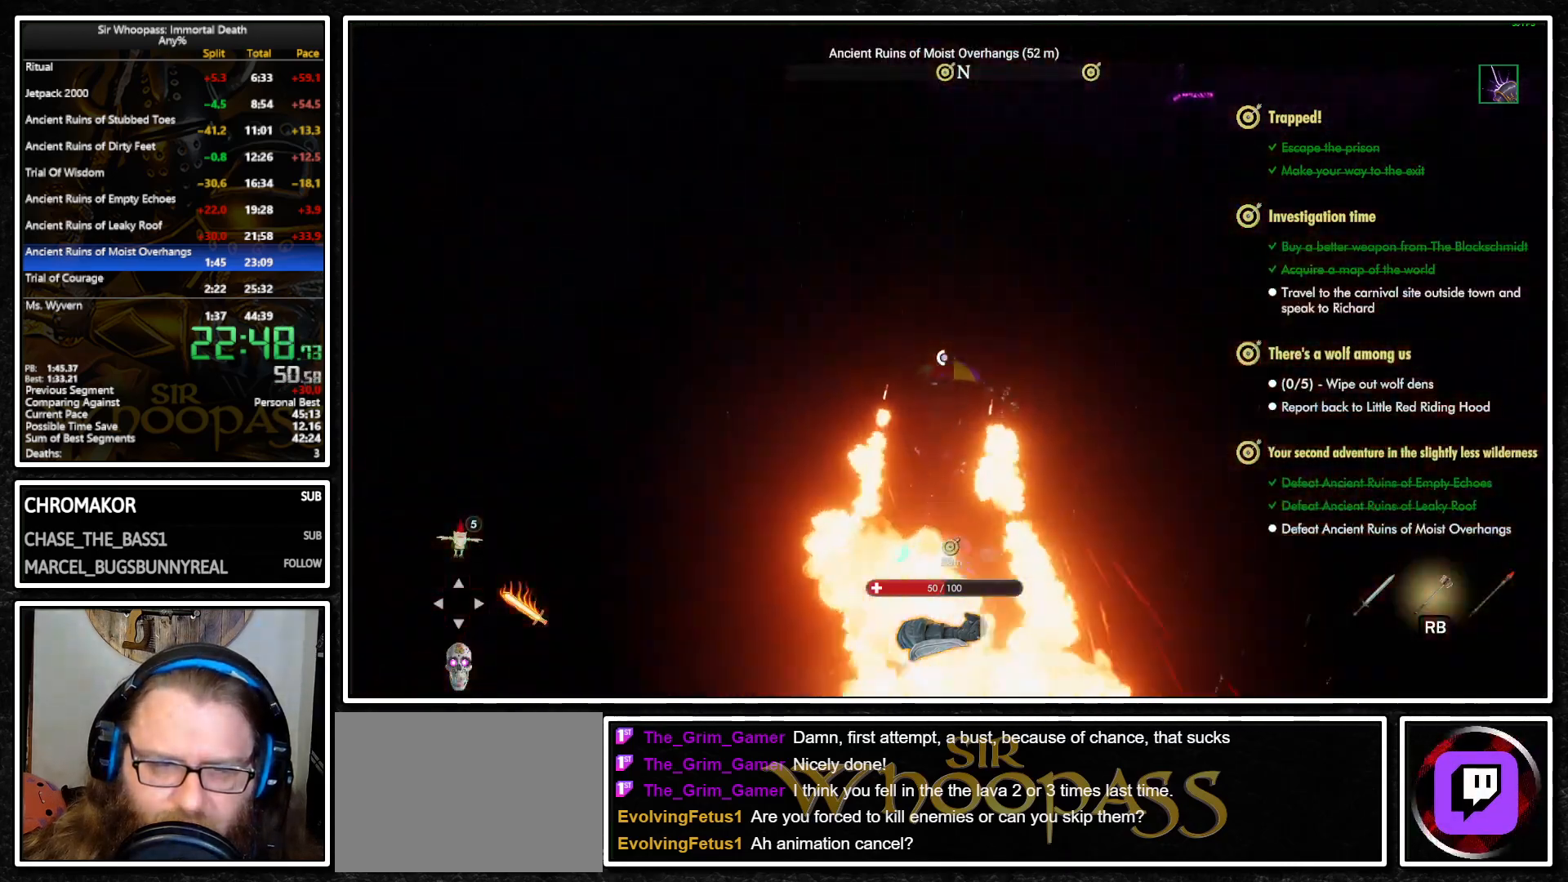
{"buttons": ["CROSS", "L1"], "left_stick": "up", "right_stick": "center", "events": []}
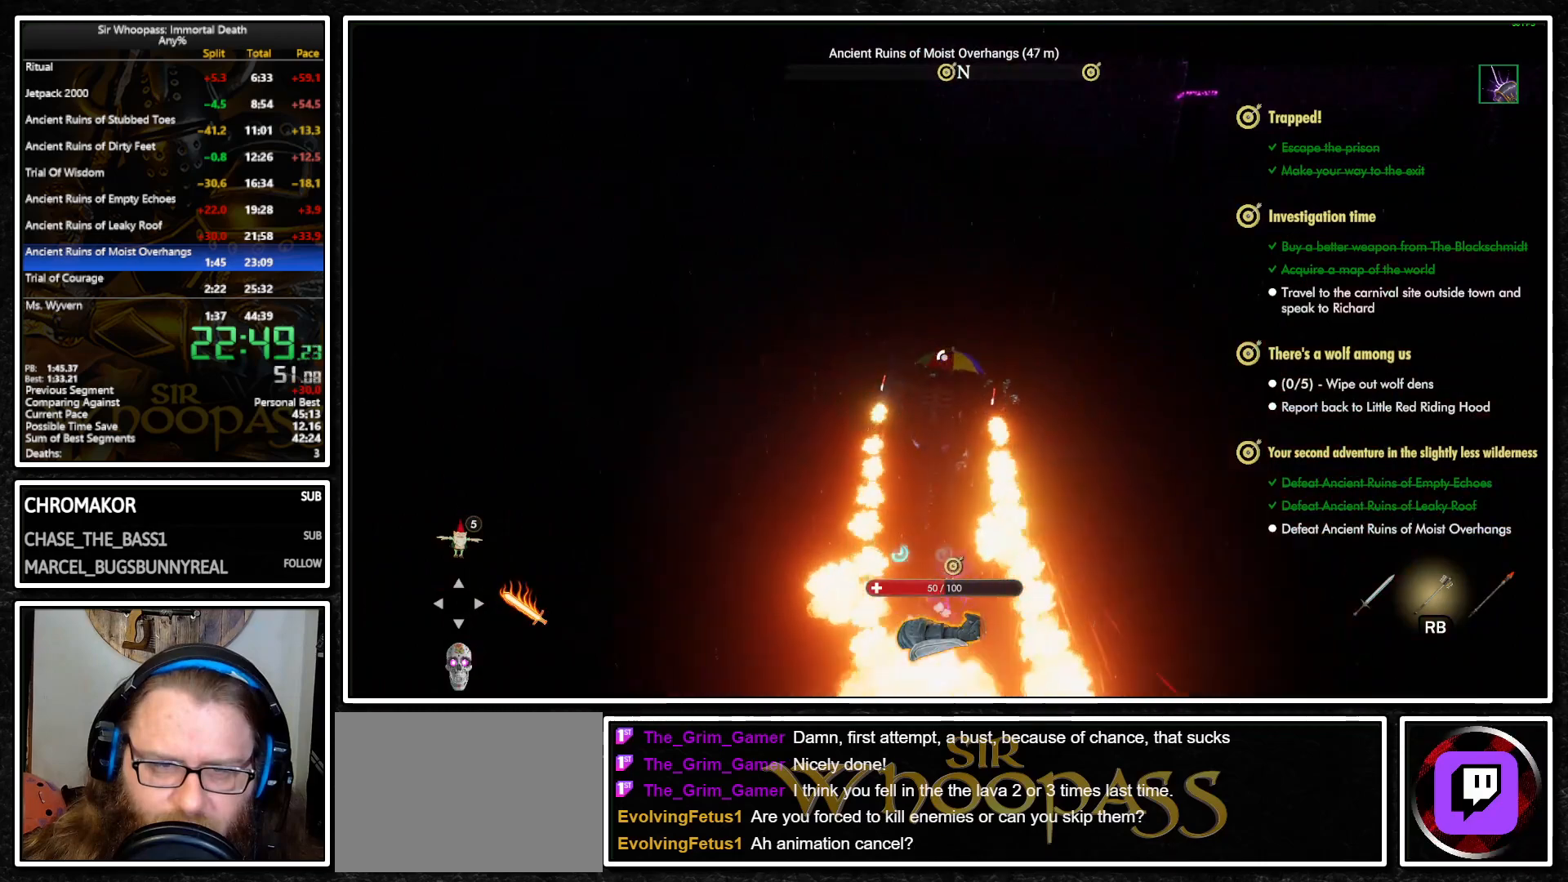
{"buttons": ["CROSS", "L1"], "left_stick": "up", "right_stick": "center", "events": []}
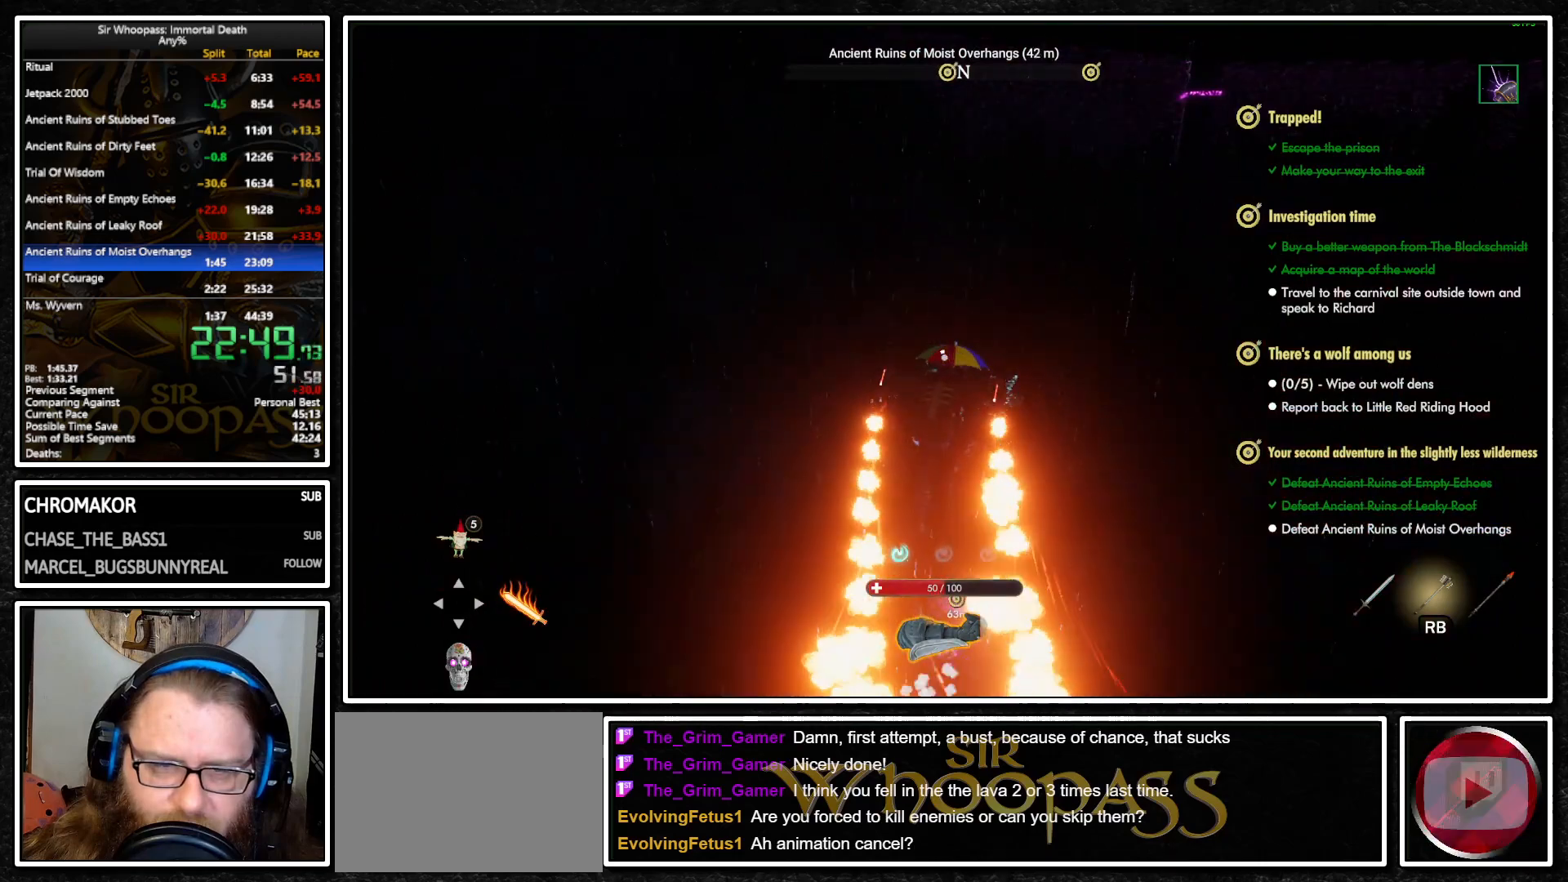
{"buttons": ["CROSS", "L1"], "left_stick": "up", "right_stick": "center", "events": []}
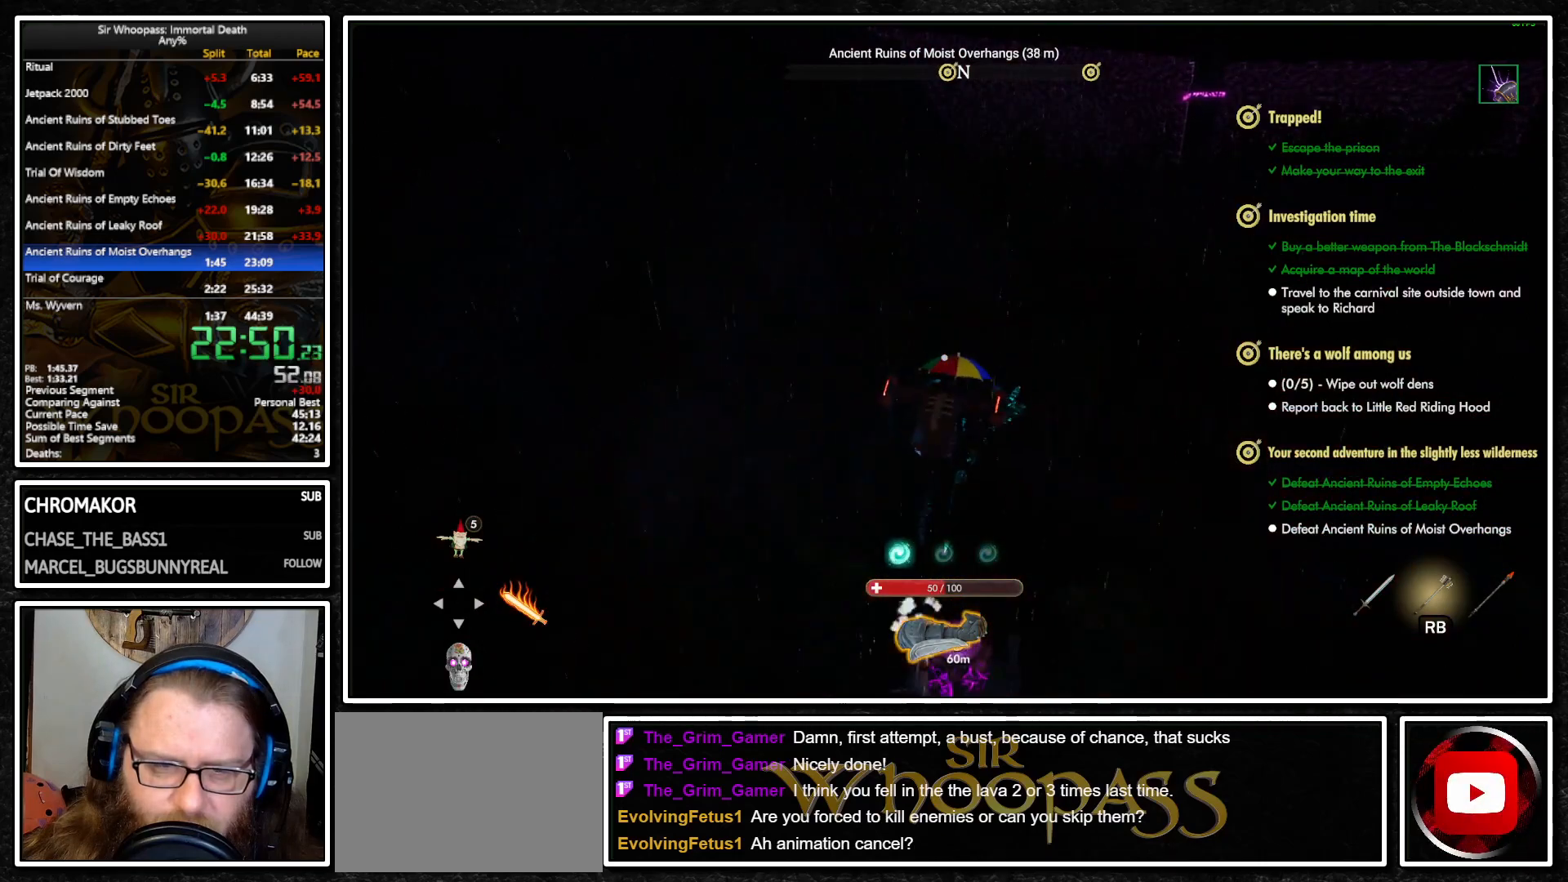
{"buttons": ["L1"], "left_stick": "up", "right_stick": "center", "events": [[100, "CROSS", "up"], [300, "right_stick", "down"], [450, "right_stick", "center"]]}
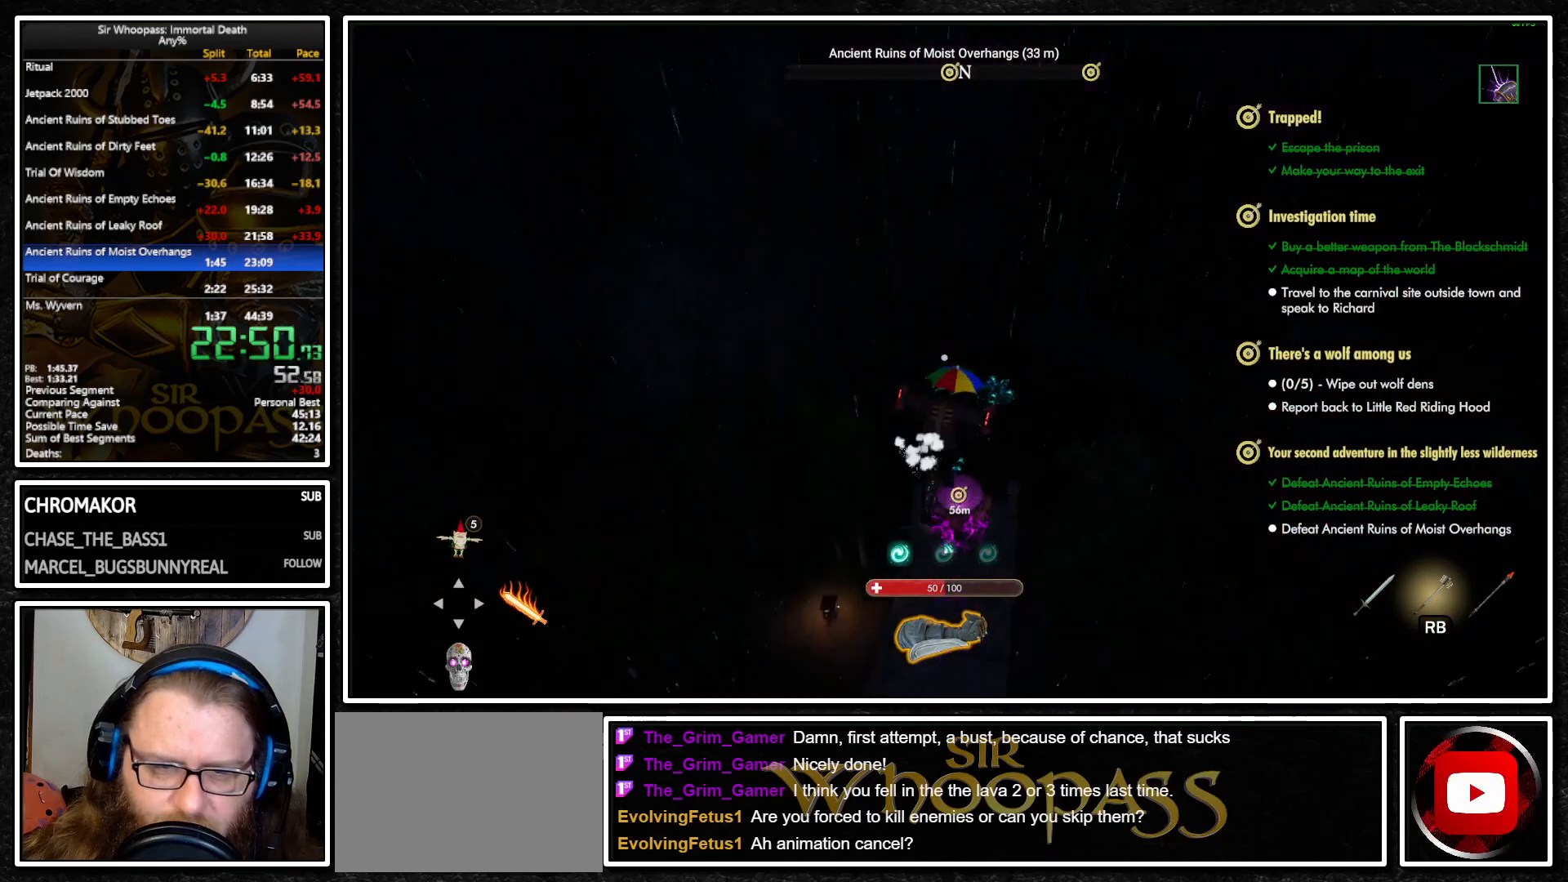
{"buttons": ["L1"], "left_stick": "up", "right_stick": "center", "events": []}
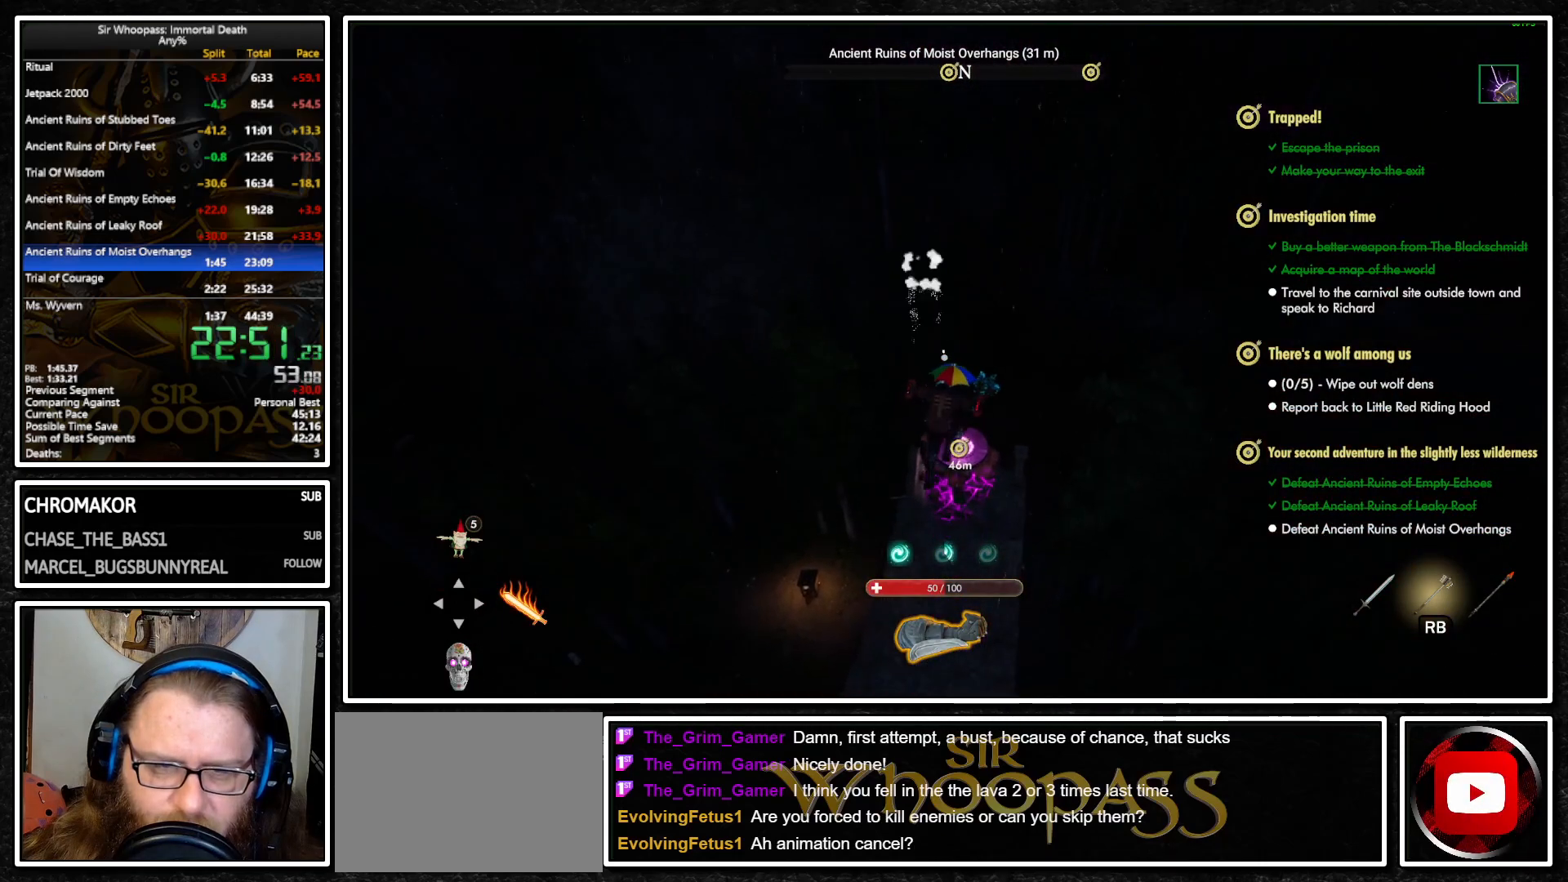
{"buttons": ["L1"], "left_stick": "up", "right_stick": "center", "events": []}
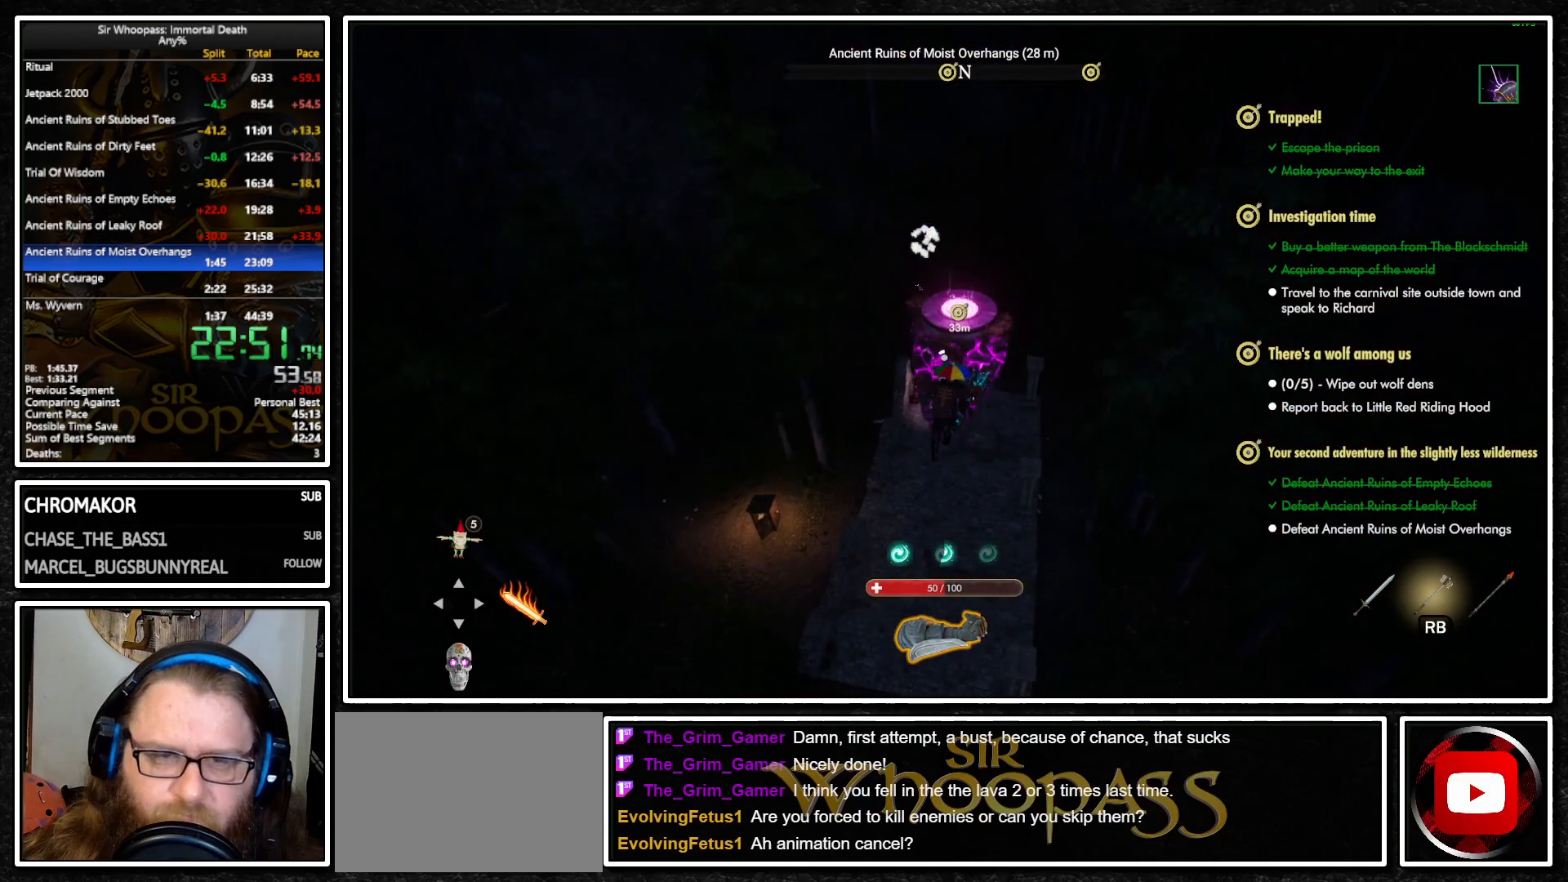
{"buttons": ["L1"], "left_stick": "up", "right_stick": "center", "events": [[50, "CROSS", "down"], [150, "CROSS", "up"], [167, "L1", "up"], [167, "L2", "down"], [250, "CROSS", "down"], [300, "L1", "down"], [300, "L2", "up"], [317, "CROSS", "up"]]}
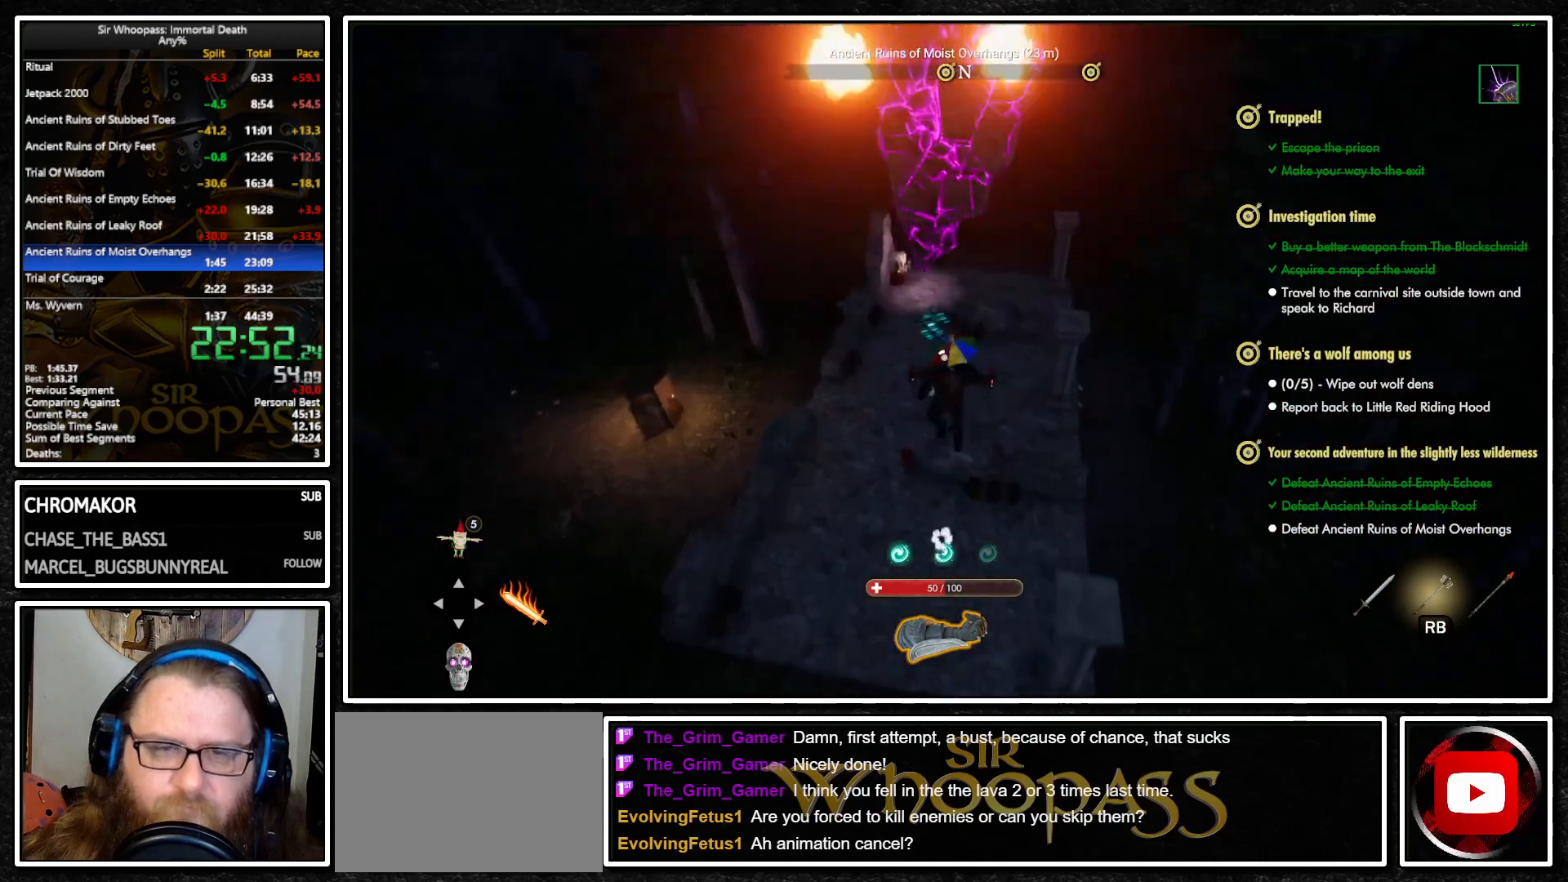
{"buttons": ["L1"], "left_stick": "up", "right_stick": "center", "events": [[117, "CROSS", "down"], [117, "L1", "up"], [117, "L2", "down"], [200, "L1", "down"], [200, "L2", "up"], [250, "CROSS", "up"], [350, "CROSS", "down"], [417, "CROSS", "up"]]}
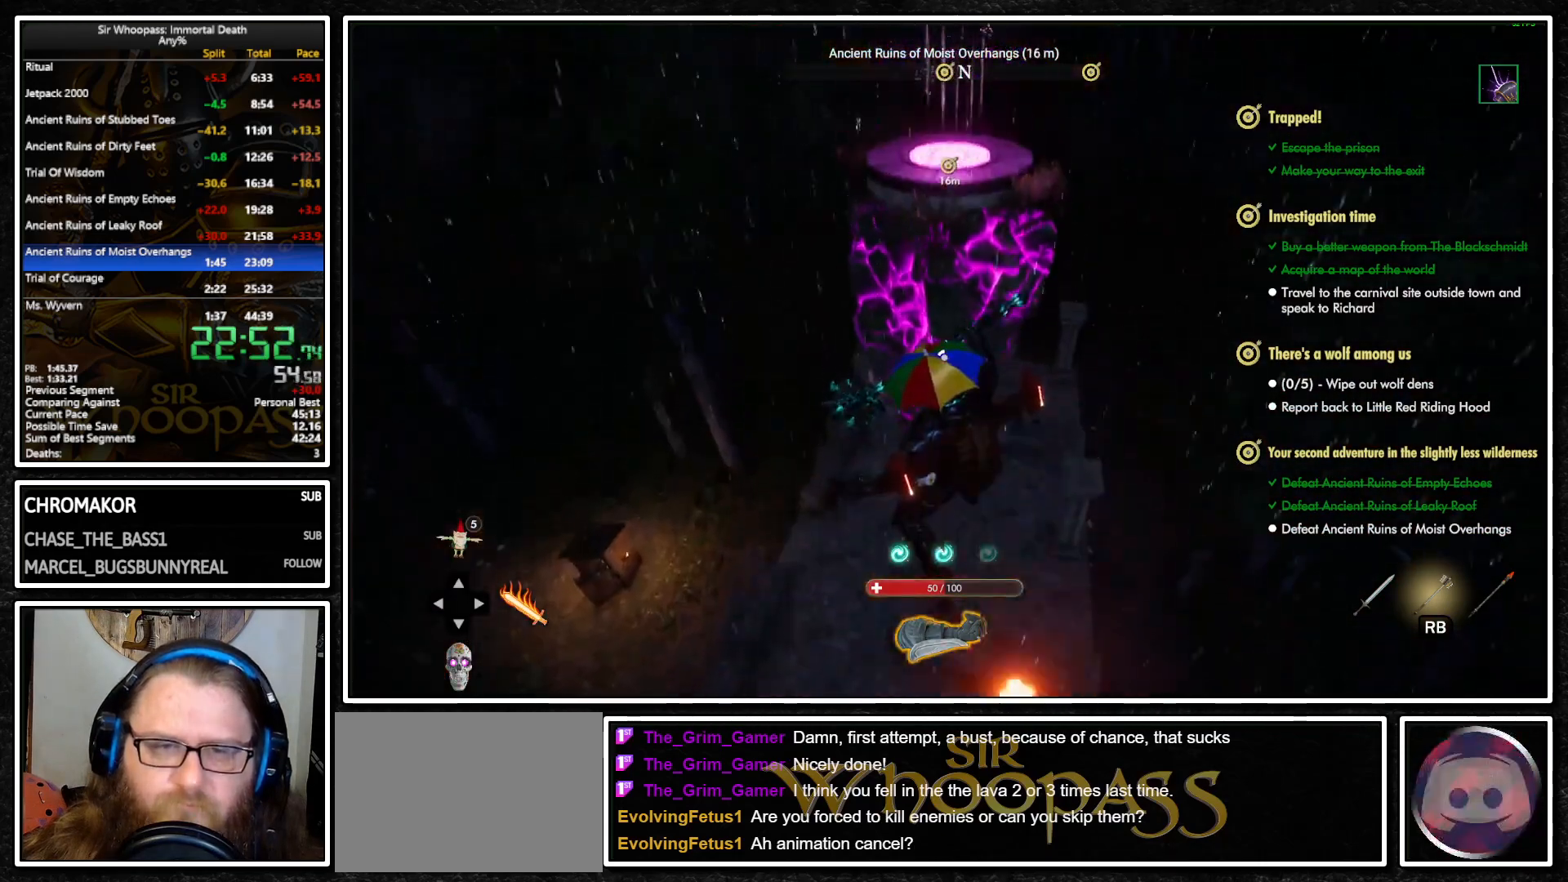
{"buttons": ["CROSS", "L1"], "left_stick": "up", "right_stick": "center", "events": [[283, "L1", "up"], [283, "L2", "down"], [383, "L1", "down"], [383, "L2", "up"], [483, "CROSS", "down"]]}
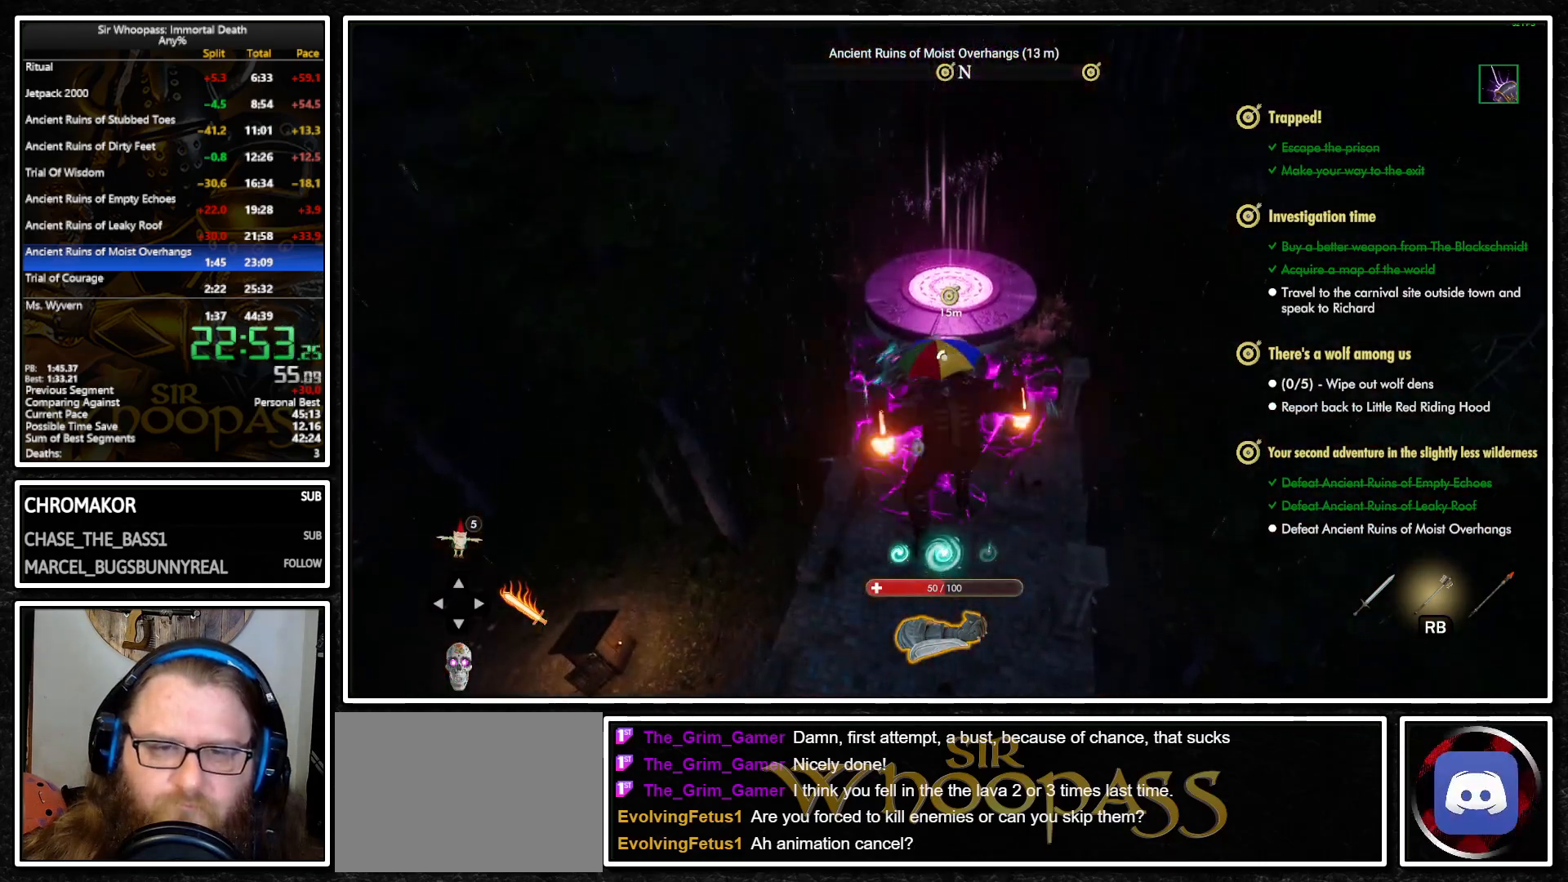
{"buttons": ["L2"], "left_stick": "up", "right_stick": "center", "events": [[50, "CROSS", "up"], [183, "L1", "up"], [183, "L2", "down"], [283, "L1", "down"], [283, "L2", "up"], [433, "L2", "down"], [450, "L1", "up"]]}
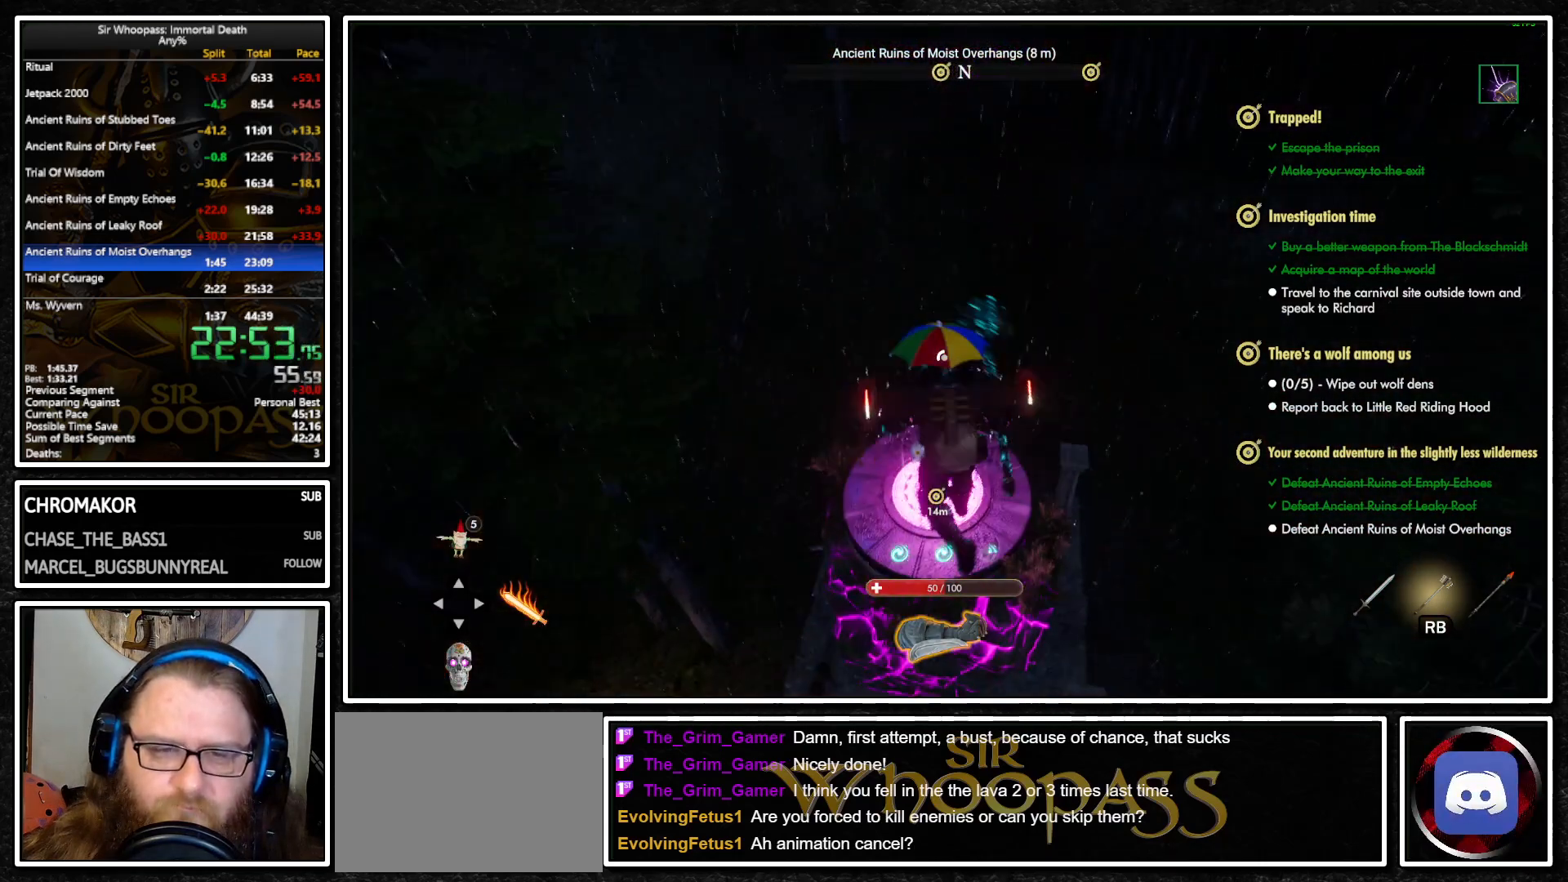
{"buttons": ["L2"], "left_stick": "center", "right_stick": "center", "events": [[33, "L1", "down"], [33, "L2", "up"], [150, "L1", "up"], [150, "L2", "down"], [233, "L1", "down"], [250, "L2", "up"], [350, "L1", "up"], [350, "L2", "down"], [417, "L1", "down"], [417, "L2", "up"], [467, "left_stick", "center"], [500, "L1", "up"], [500, "L2", "down"]]}
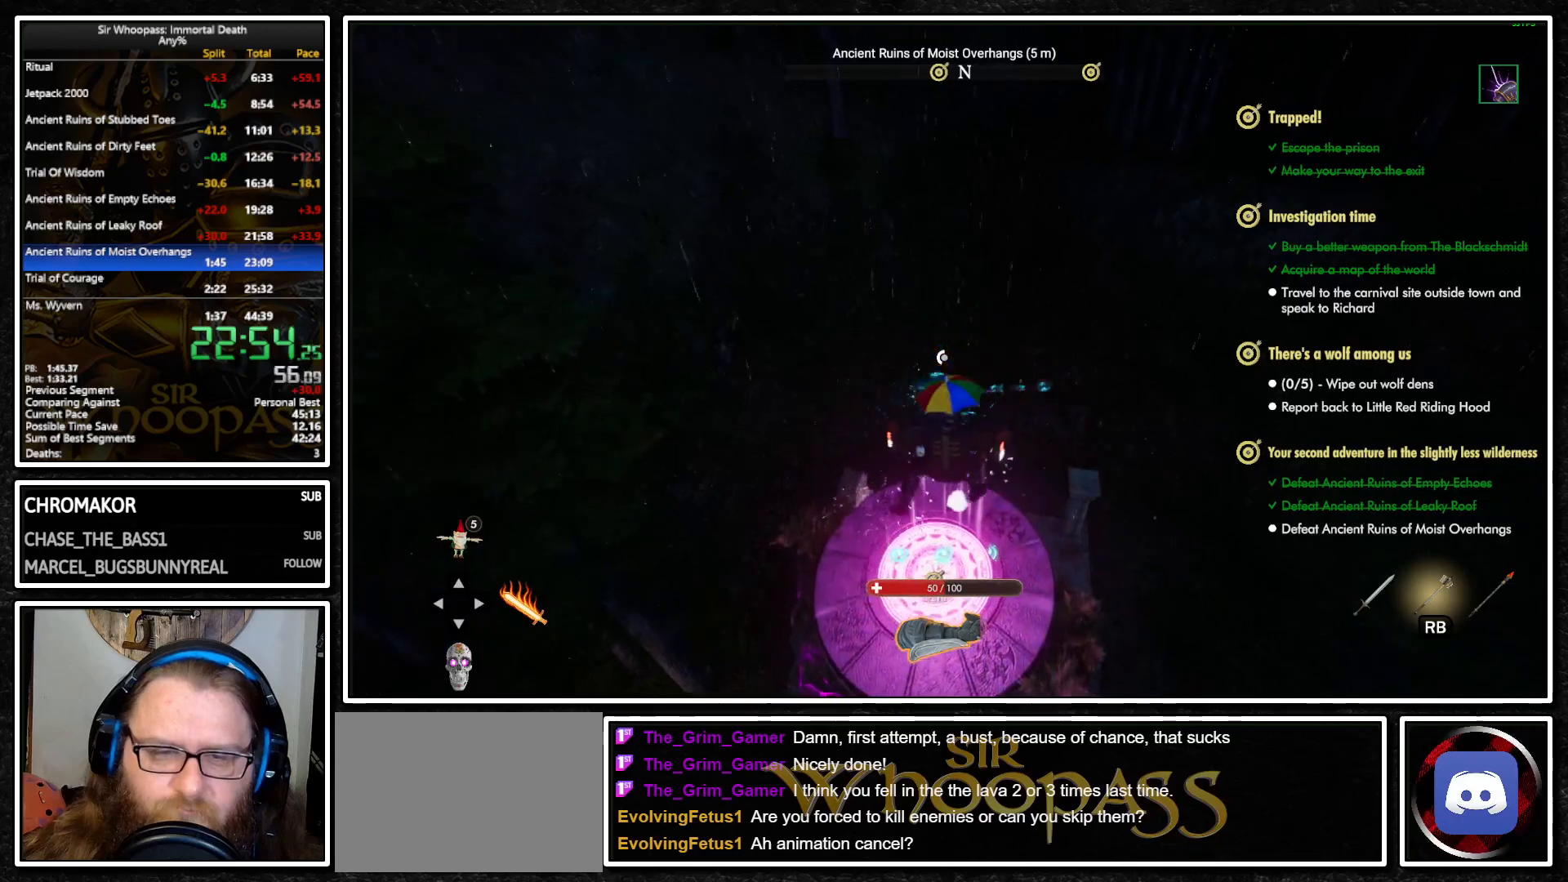
{"buttons": ["L1"], "left_stick": "center", "right_stick": "center", "events": [[17, "left_stick", "up"], [83, "L1", "down"], [83, "L2", "up"], [100, "left_stick", "center"], [150, "left_stick", "up"], [183, "L1", "up"], [183, "L2", "down"], [250, "L1", "down"], [267, "L2", "up"], [300, "left_stick", "up-left"], [317, "L1", "up"], [317, "L2", "down"], [383, "L1", "down"], [383, "L2", "up"], [400, "SQUARE", "down"], [400, "left_stick", "center"], [483, "SQUARE", "up"]]}
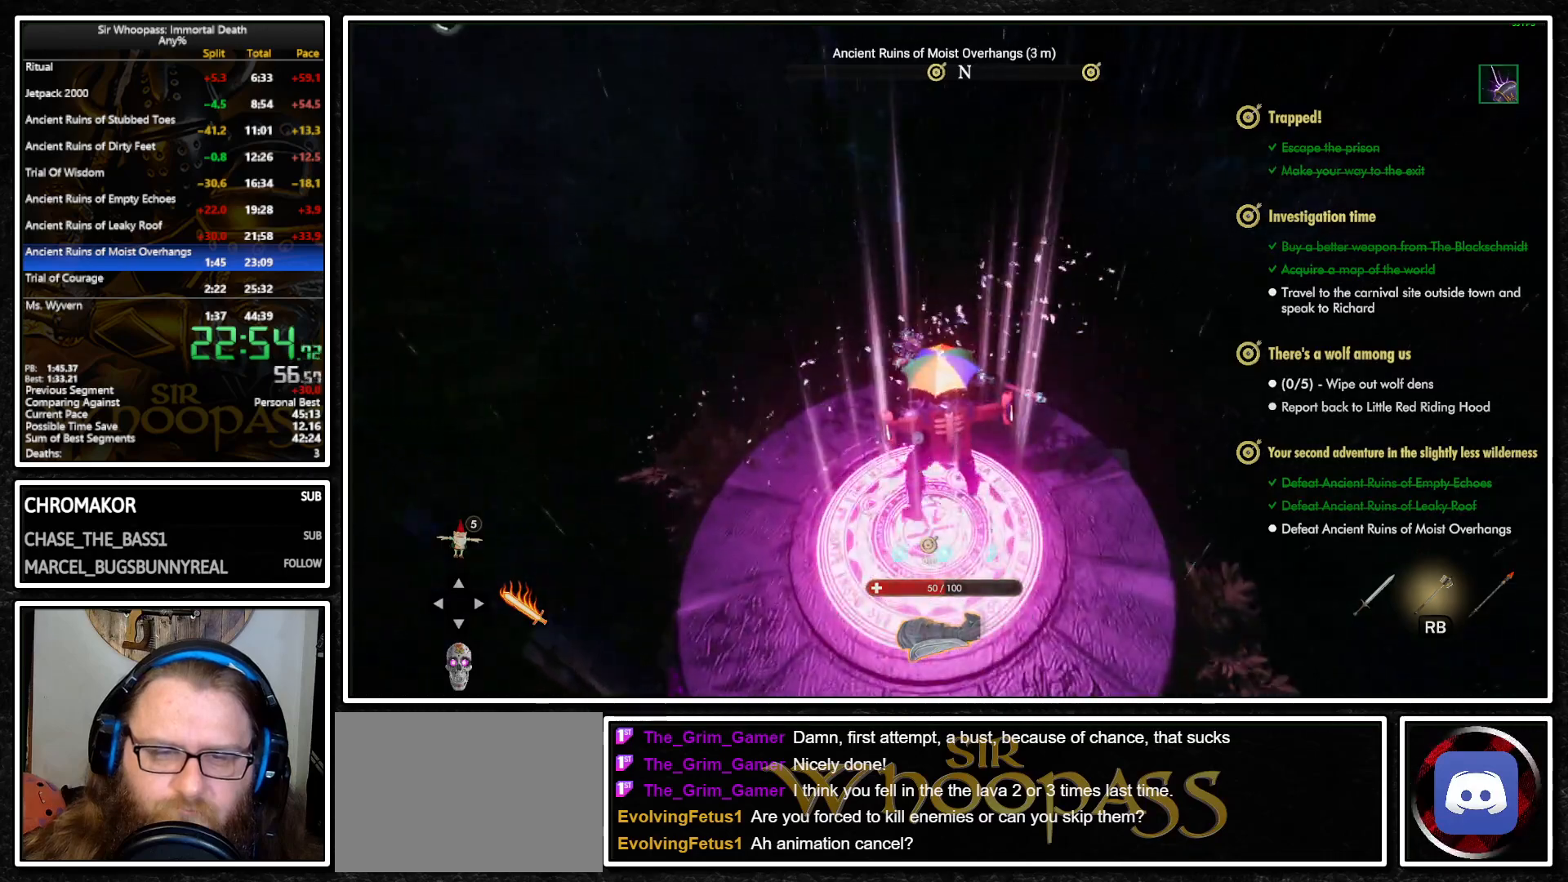
{"buttons": [], "left_stick": "center", "right_stick": "center", "events": [[183, "L1", "up"]]}